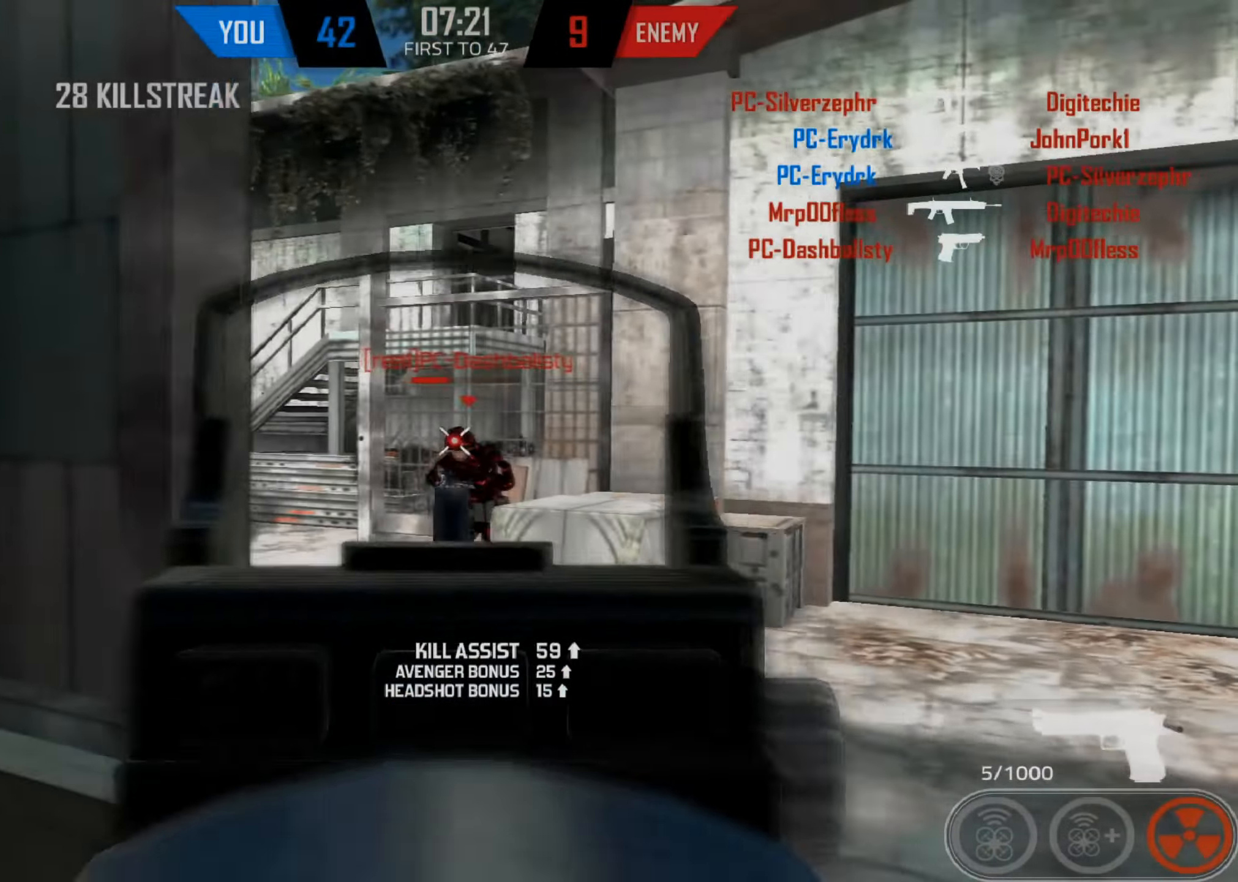
Gameplay with keyboard and mouse; each line is a JSON object with the keys and mouse buttons held at the frame after it. "events" lists presses ("down") and releases ("up") of "1", "2", "3", "4", "5", "a", "alt", "c", "caps_lock", "ctrl", "d", "e", "f", "g", "q", "r", "s", "shift", "space", "t", "tab", "v", "w", "x", "z", "mouse_left", "mouse_wheel" and "mouse_right" between this image and that frame as [ms after this image, input, new state], when the widget could be followed in between. "mouse_left", "mouse_wheel", "mouse_right" = the "left", "wheel", "right" buttons of the "mouse" list. No other keys are recorded. "wheel" means that the mouse wheel is clicked or scrolled. Not read: mouse_move.
{"keys": ["d", "shift", "w"], "mouse": [], "events": [[67, "a", "down"], [67, "mouse_left", "down"], [167, "mouse_left", "up"], [267, "mouse_right", "up"], [300, "w", "down"], [317, "a", "up"], [384, "shift", "down"], [400, "d", "up"], [484, "d", "down"]]}
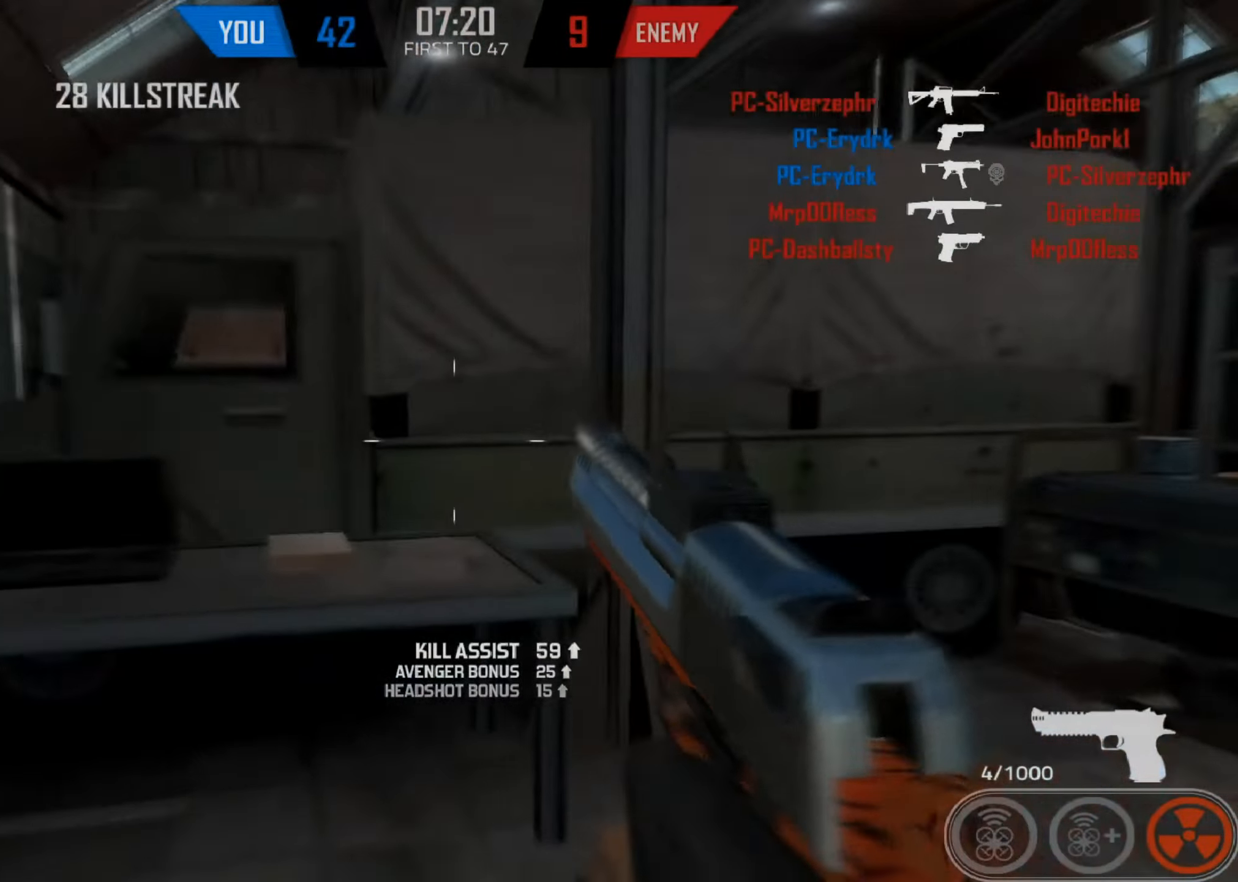
{"keys": ["a", "d"], "mouse": ["left", "right"], "events": [[134, "d", "up"], [167, "a", "down"], [234, "shift", "up"], [234, "w", "up"], [450, "mouse_right", "down"], [500, "d", "down"], [500, "mouse_left", "down"]]}
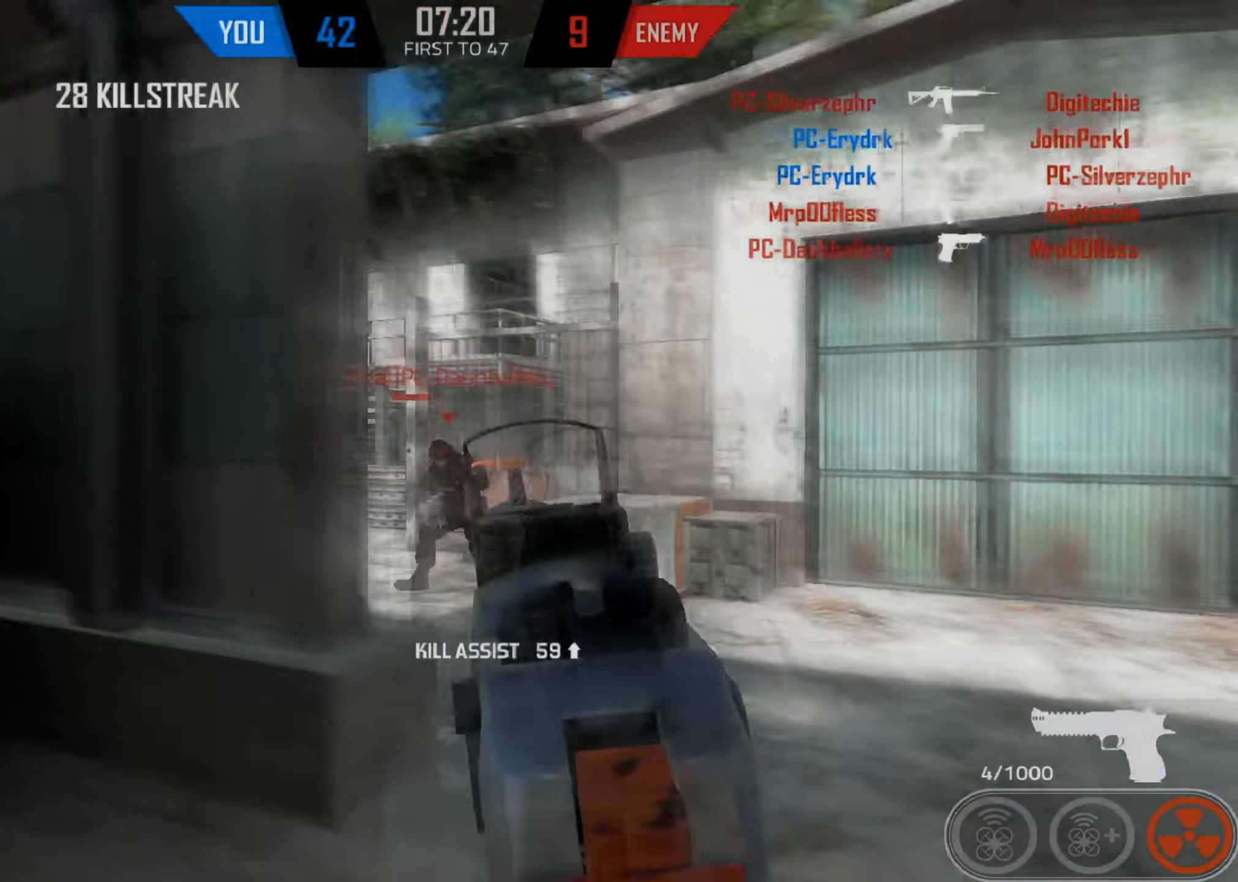
{"keys": ["d", "w"], "mouse": [], "events": [[67, "a", "up"], [117, "mouse_left", "up"], [250, "mouse_right", "up"], [284, "w", "down"], [334, "shift", "down"], [484, "shift", "up"]]}
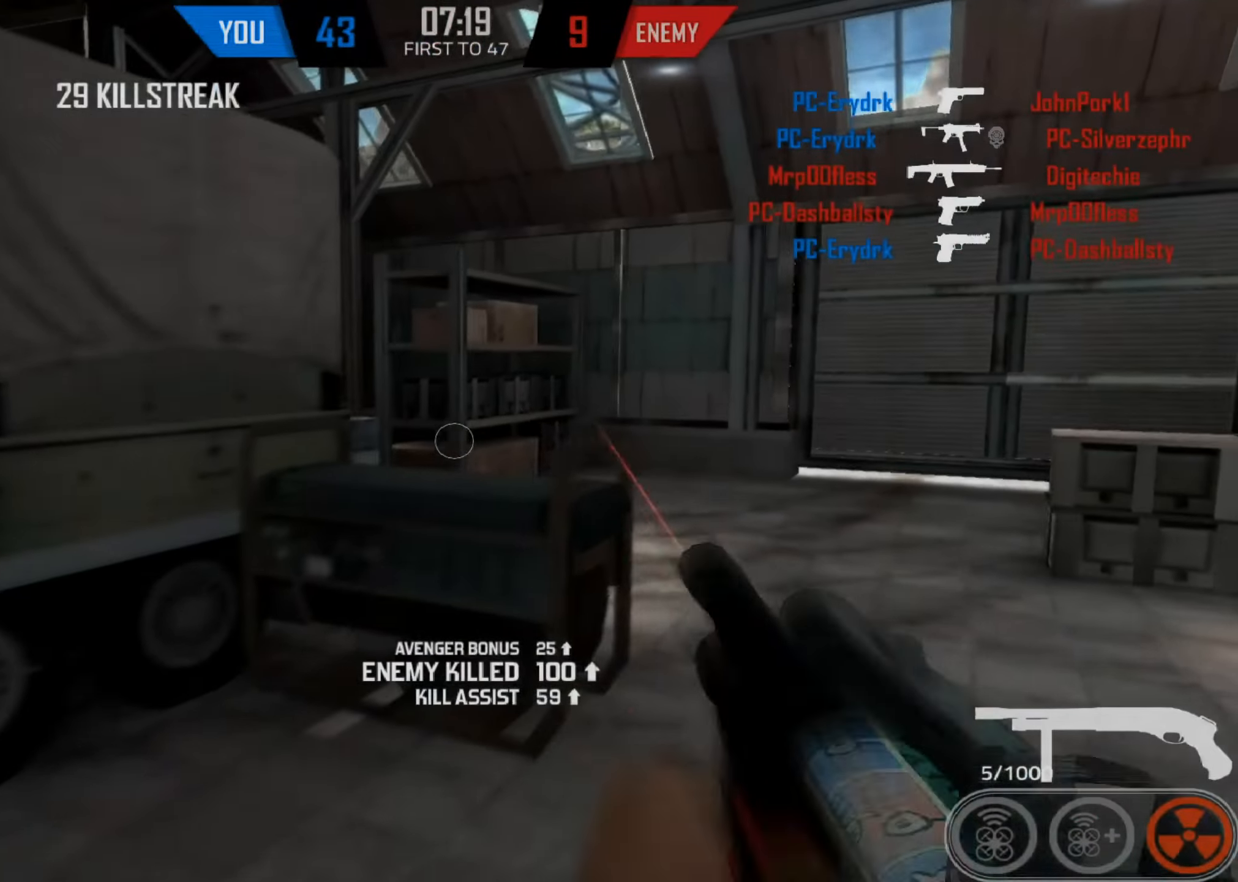
{"keys": ["d", "w"], "mouse": [], "events": []}
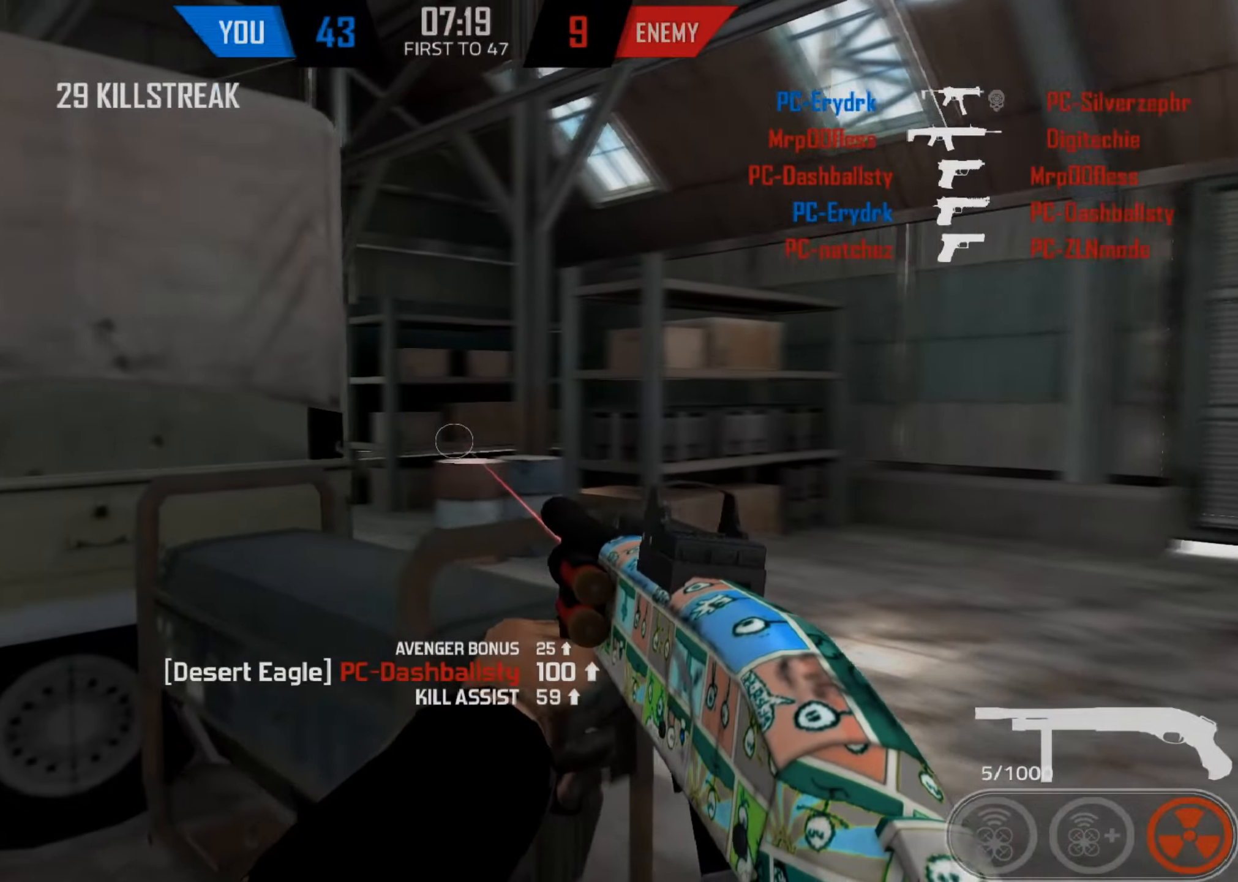
{"keys": ["a", "d", "shift", "w"], "mouse": [], "events": [[500, "a", "down"], [500, "shift", "down"]]}
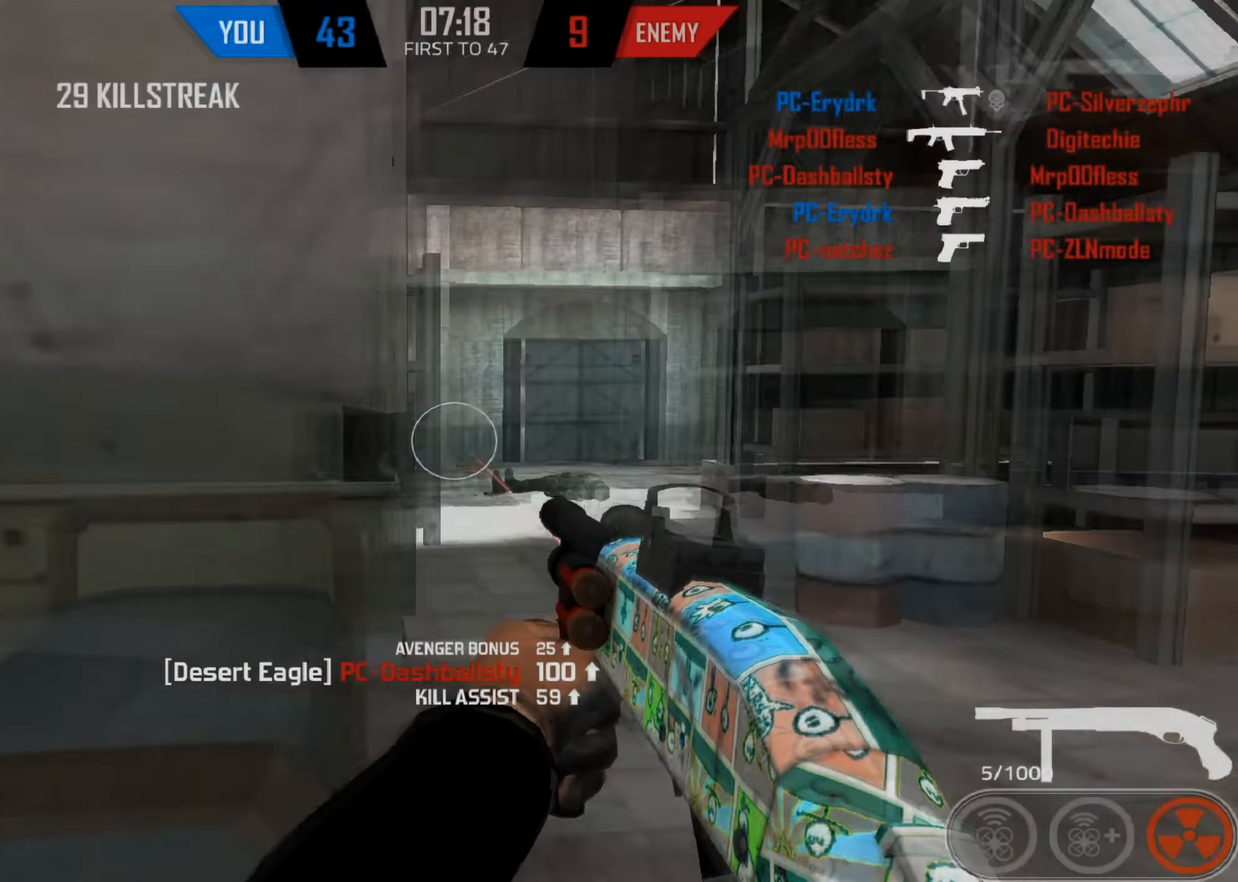
{"keys": ["a", "d", "shift", "w"], "mouse": [], "events": [[66, "d", "up"], [283, "d", "down"], [283, "space", "down"], [300, "a", "up"], [466, "a", "down"], [483, "space", "up"]]}
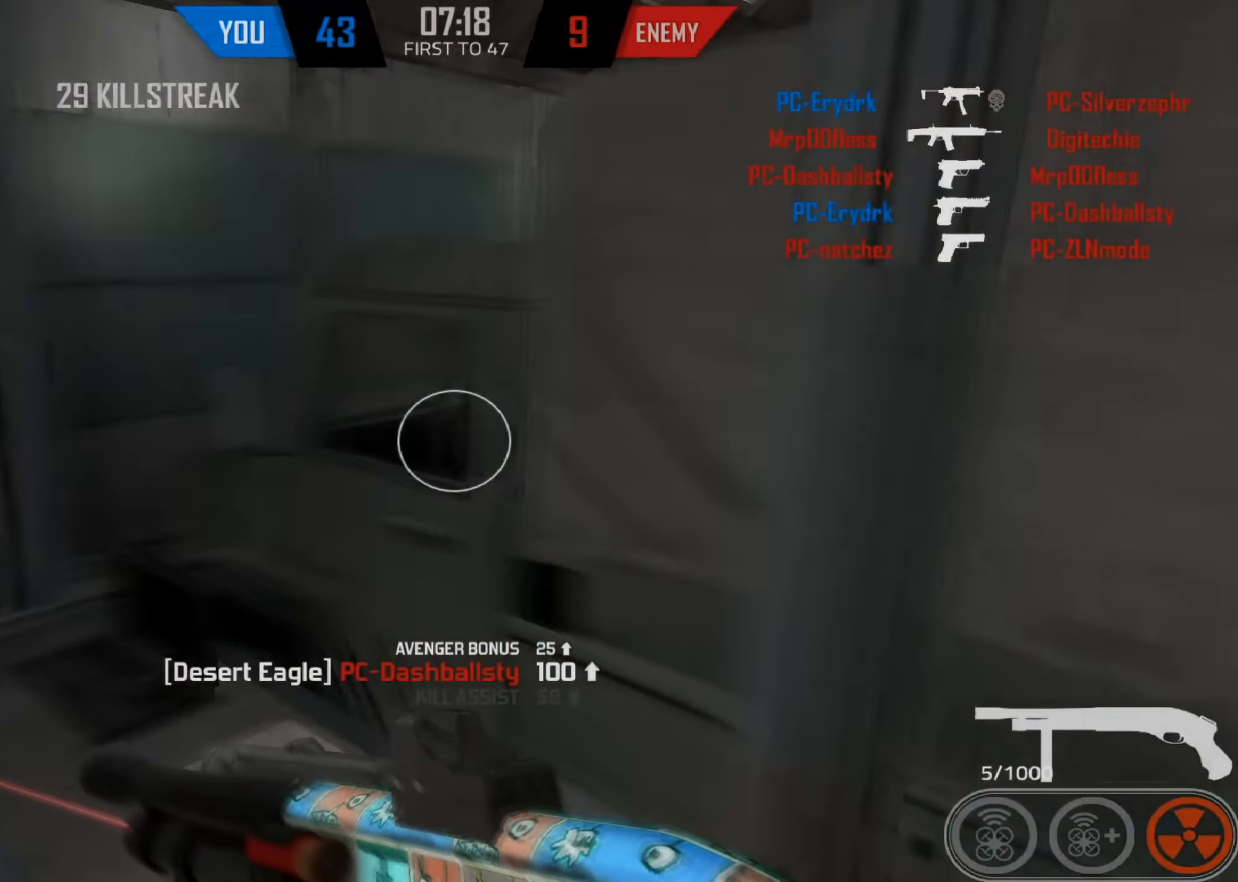
{"keys": ["a", "shift", "w"], "mouse": [], "events": [[33, "d", "up"]]}
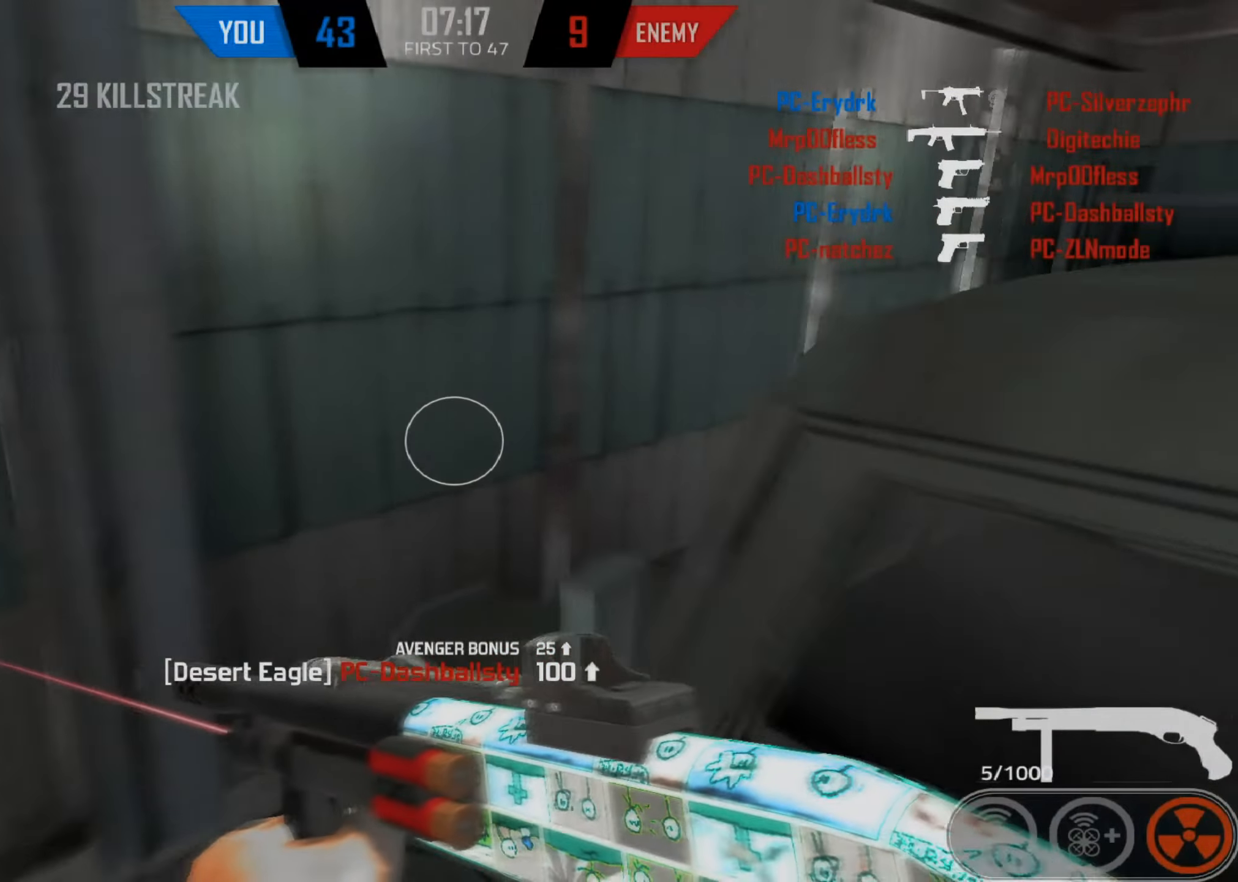
{"keys": ["shift", "tab", "w"], "mouse": [], "events": [[283, "a", "up"], [350, "tab", "down"]]}
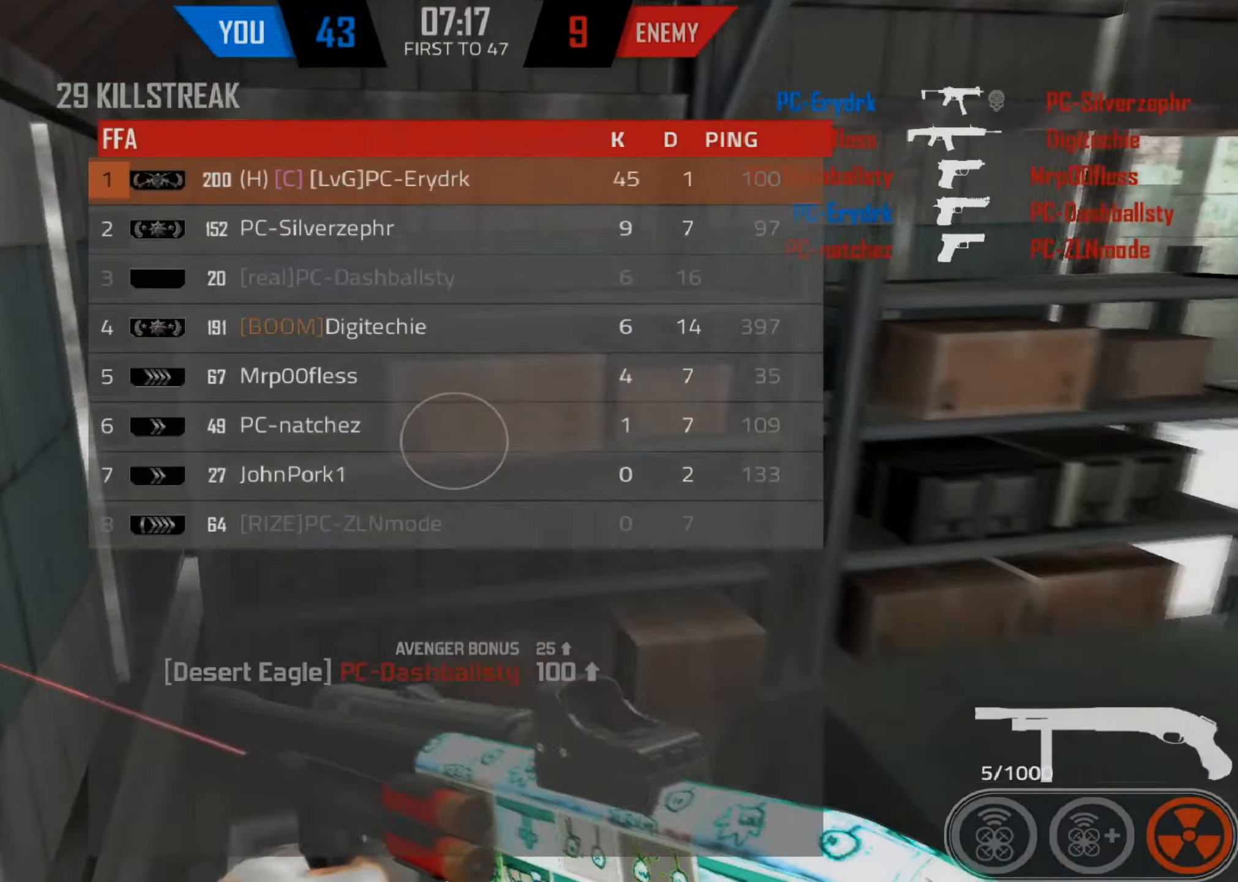
{"keys": ["d", "shift", "w"], "mouse": [], "events": [[16, "tab", "up"], [100, "tab", "down"], [233, "d", "down"], [250, "tab", "up"]]}
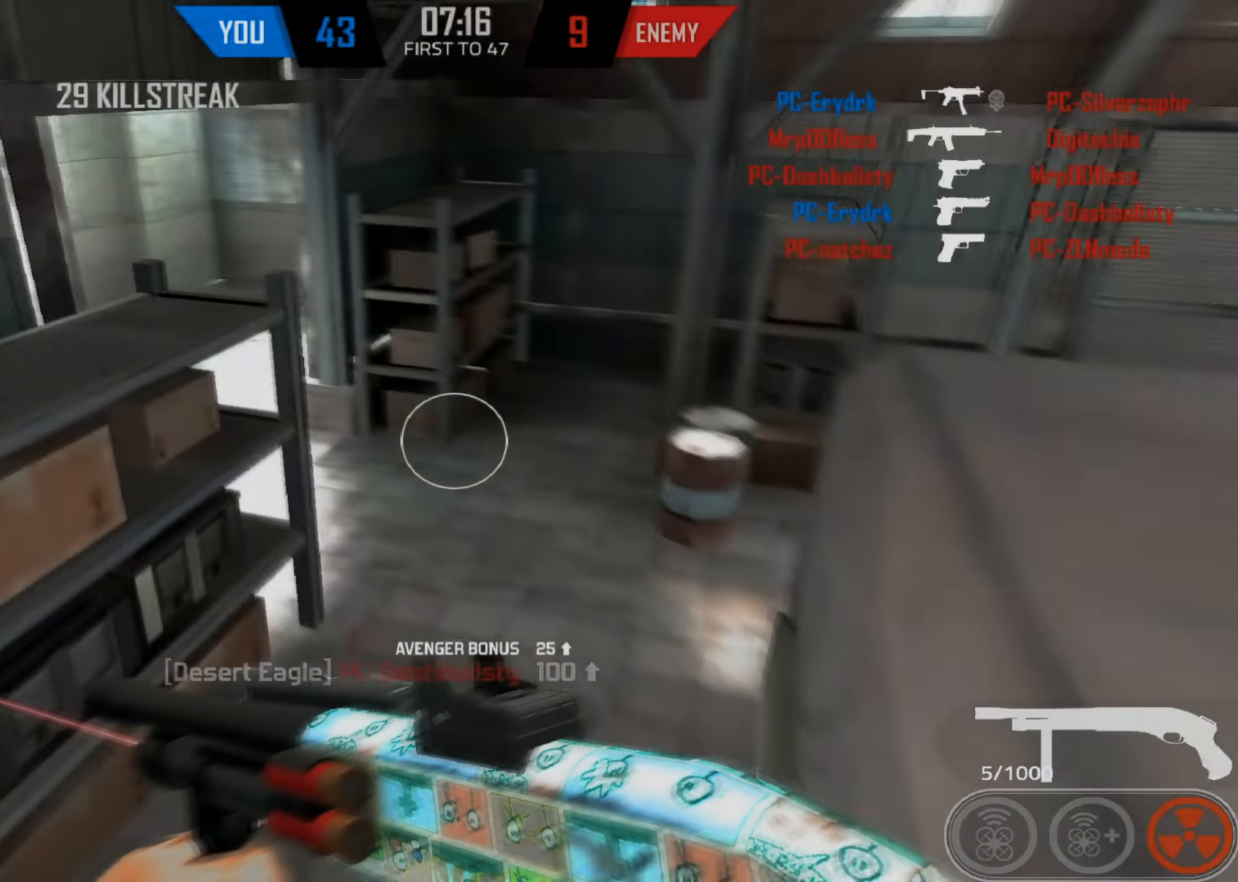
{"keys": ["d", "shift", "space", "w"], "mouse": [], "events": [[250, "space", "down"]]}
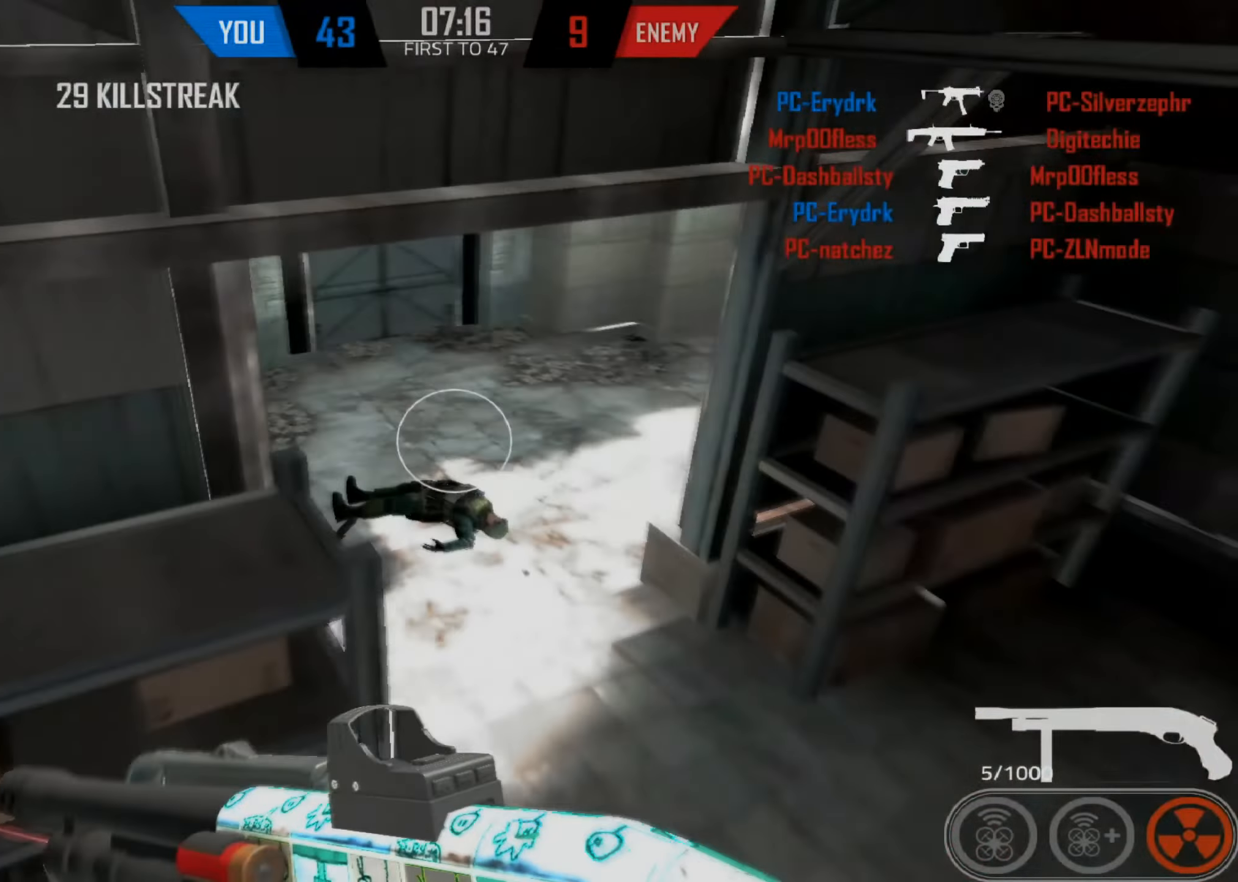
{"keys": ["d", "shift", "w"], "mouse": [], "events": [[50, "space", "up"]]}
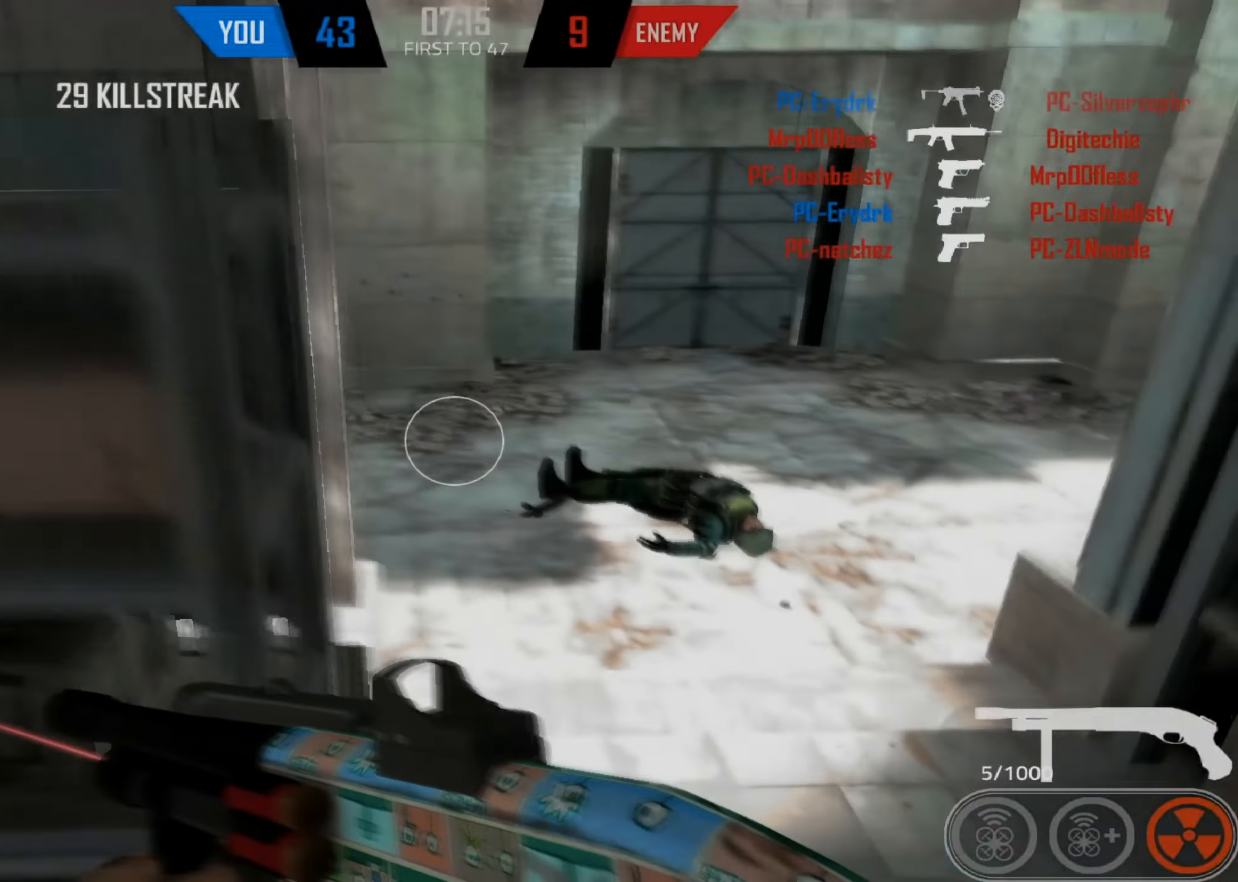
{"keys": ["a", "shift", "w"], "mouse": [], "events": [[50, "space", "down"], [300, "space", "up"], [366, "a", "down"], [433, "d", "up"]]}
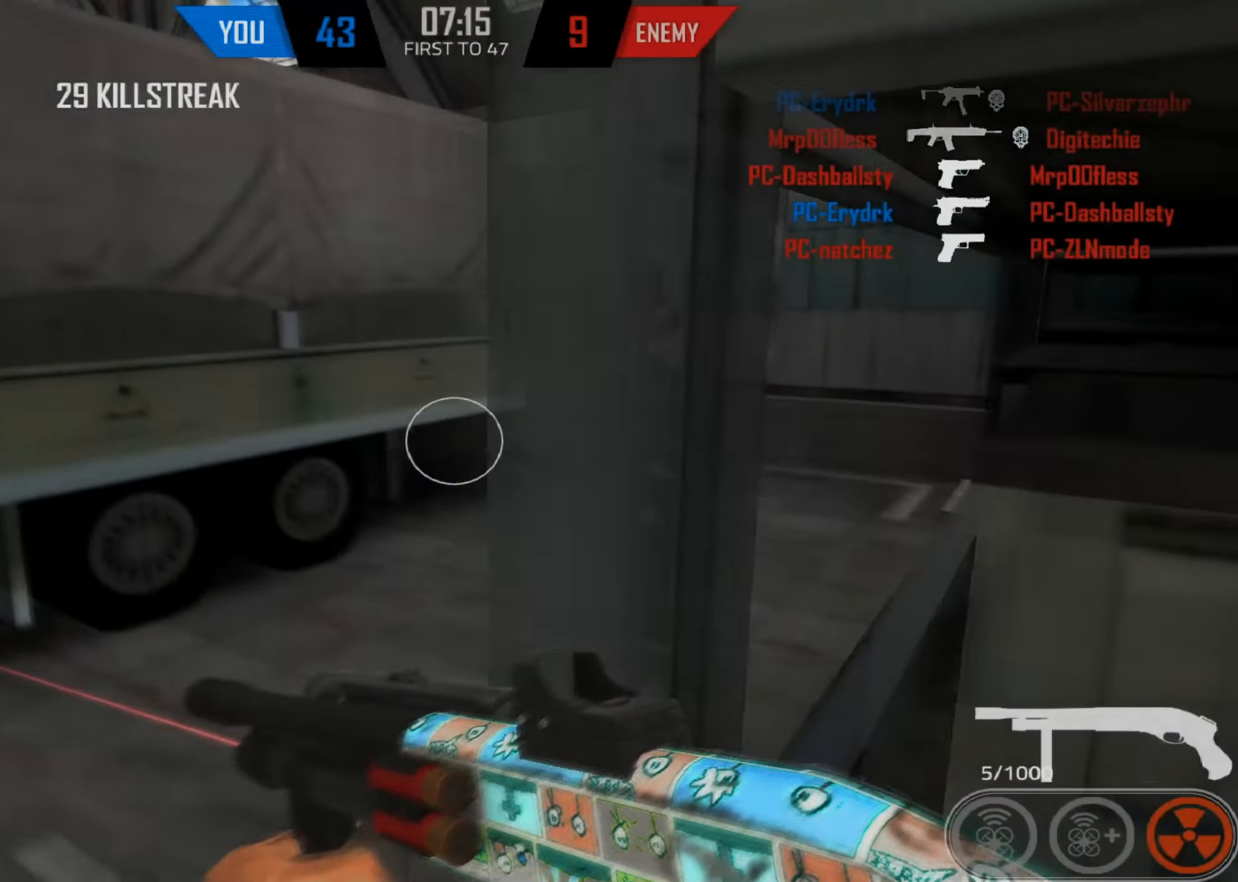
{"keys": ["a", "space", "w"], "mouse": [], "events": [[200, "space", "down"], [500, "shift", "up"]]}
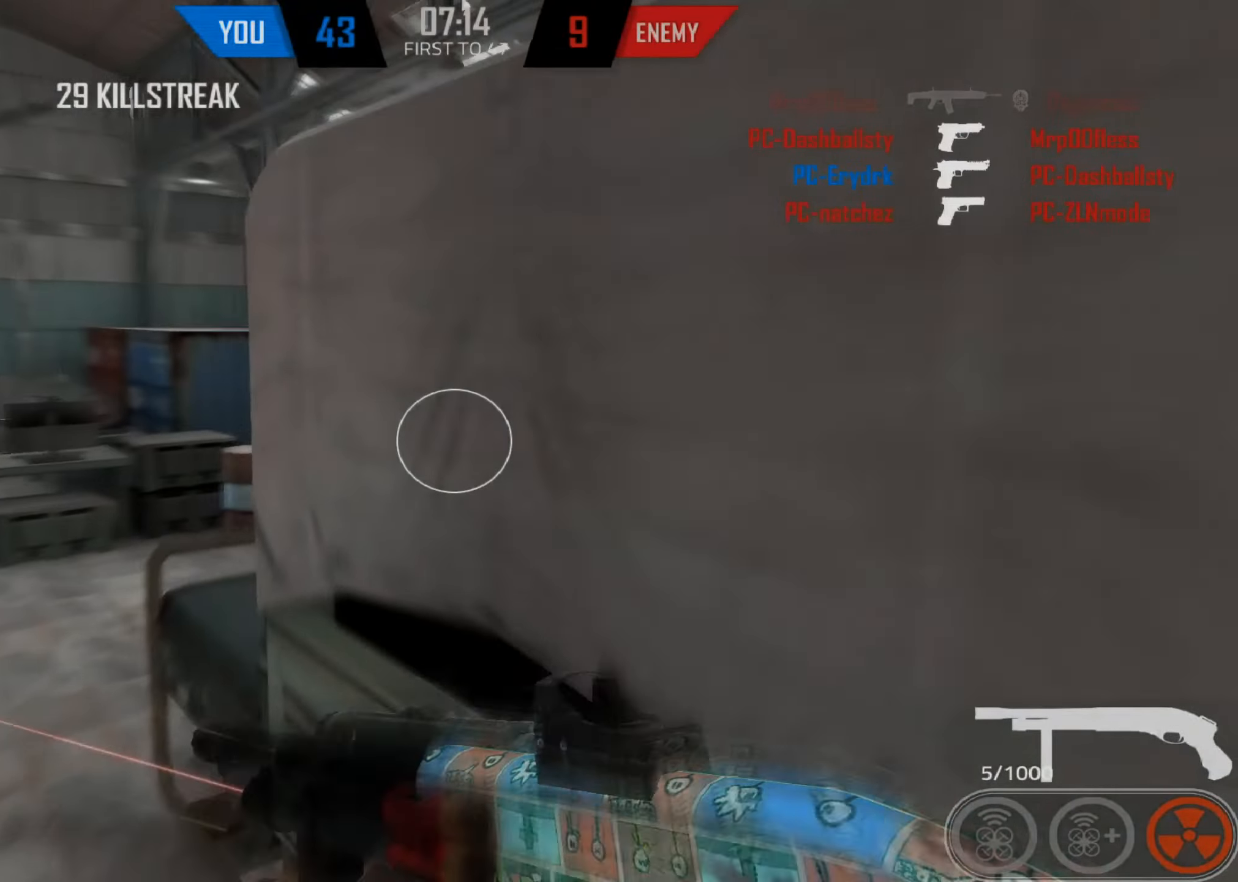
{"keys": ["a", "w"], "mouse": [], "events": [[50, "space", "up"]]}
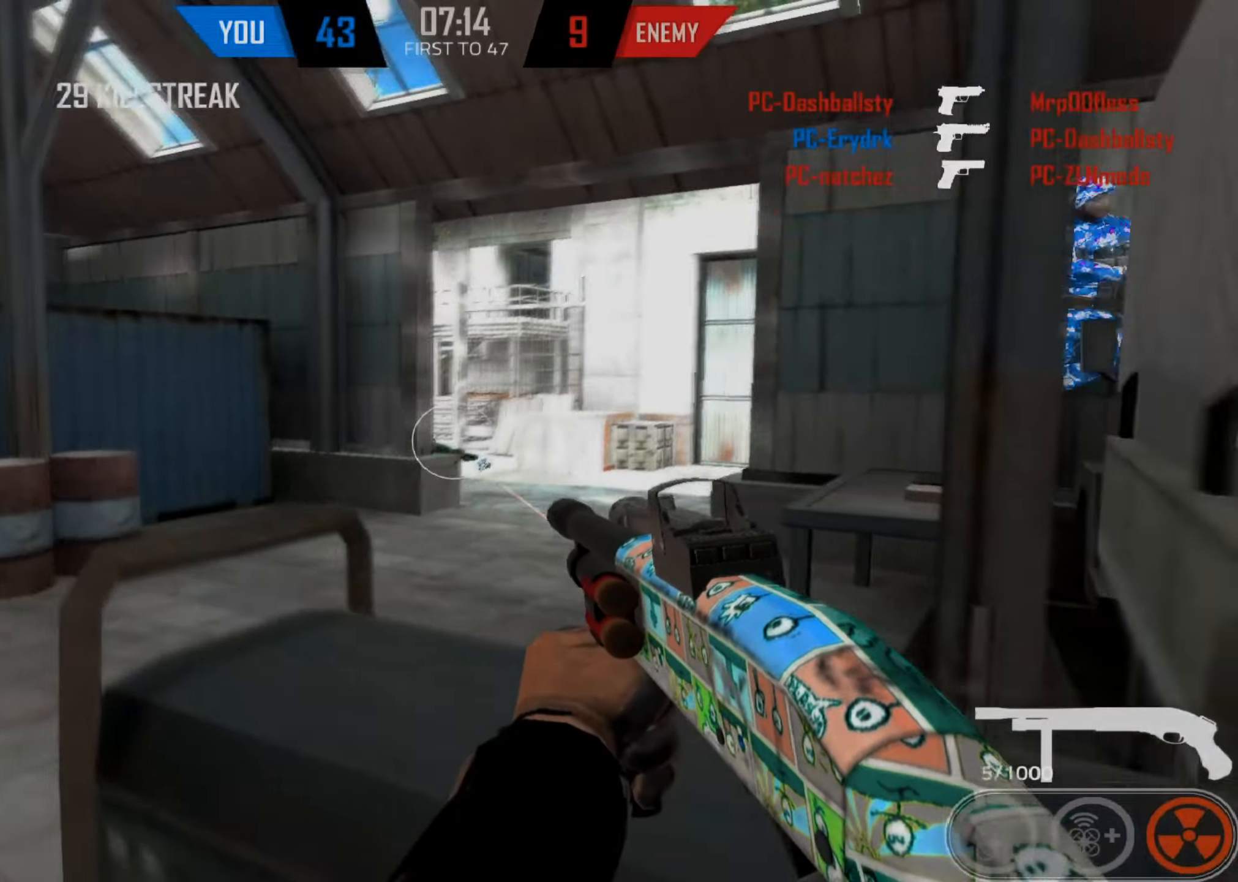
{"keys": ["d", "shift", "w"], "mouse": [], "events": [[200, "w", "up"], [233, "d", "down"], [300, "a", "up"], [333, "w", "down"], [367, "shift", "down"]]}
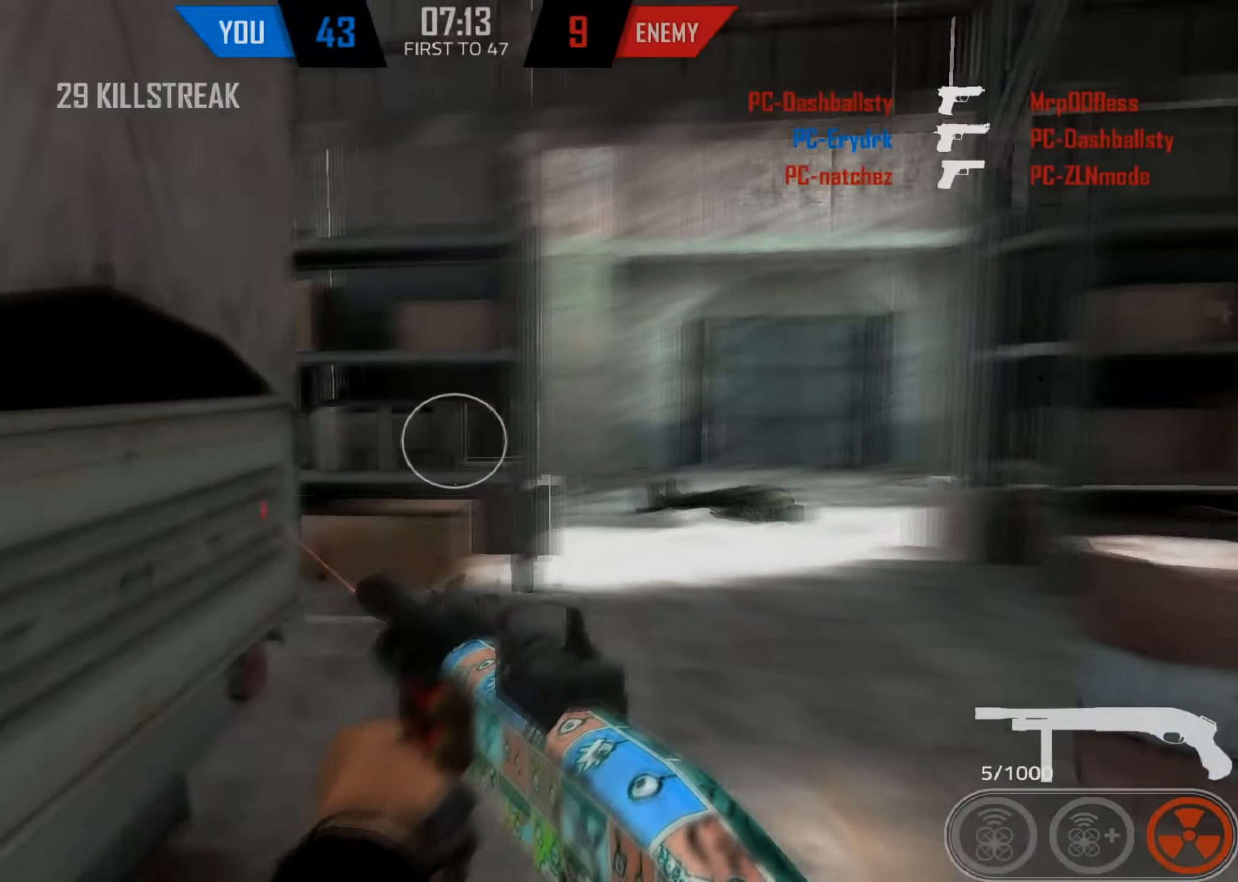
{"keys": ["d"], "mouse": [], "events": [[17, "space", "down"], [217, "shift", "up"], [267, "space", "up"], [500, "w", "up"]]}
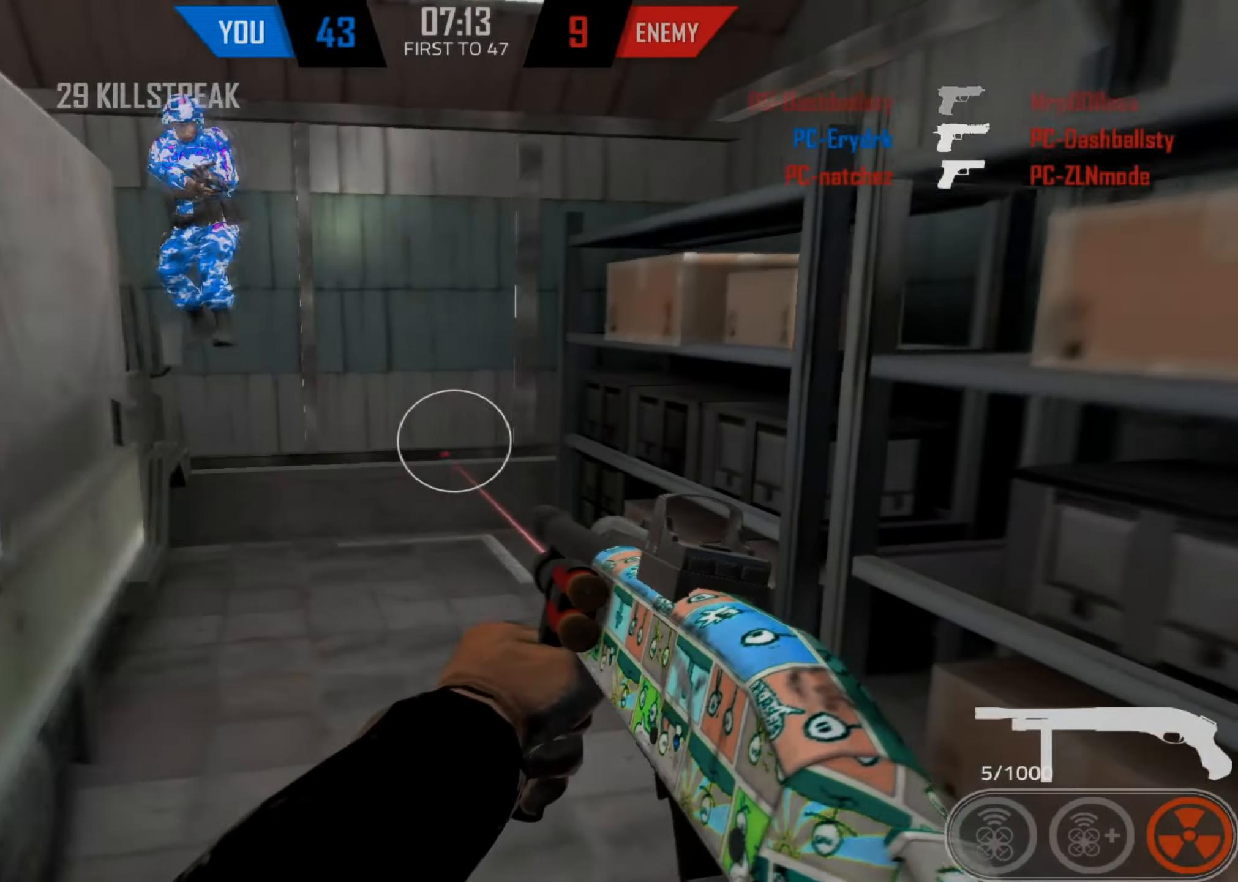
{"keys": ["d", "w"], "mouse": [], "events": [[217, "a", "down"], [267, "mouse_left", "down"], [367, "mouse_left", "up"], [417, "a", "up"], [450, "w", "down"]]}
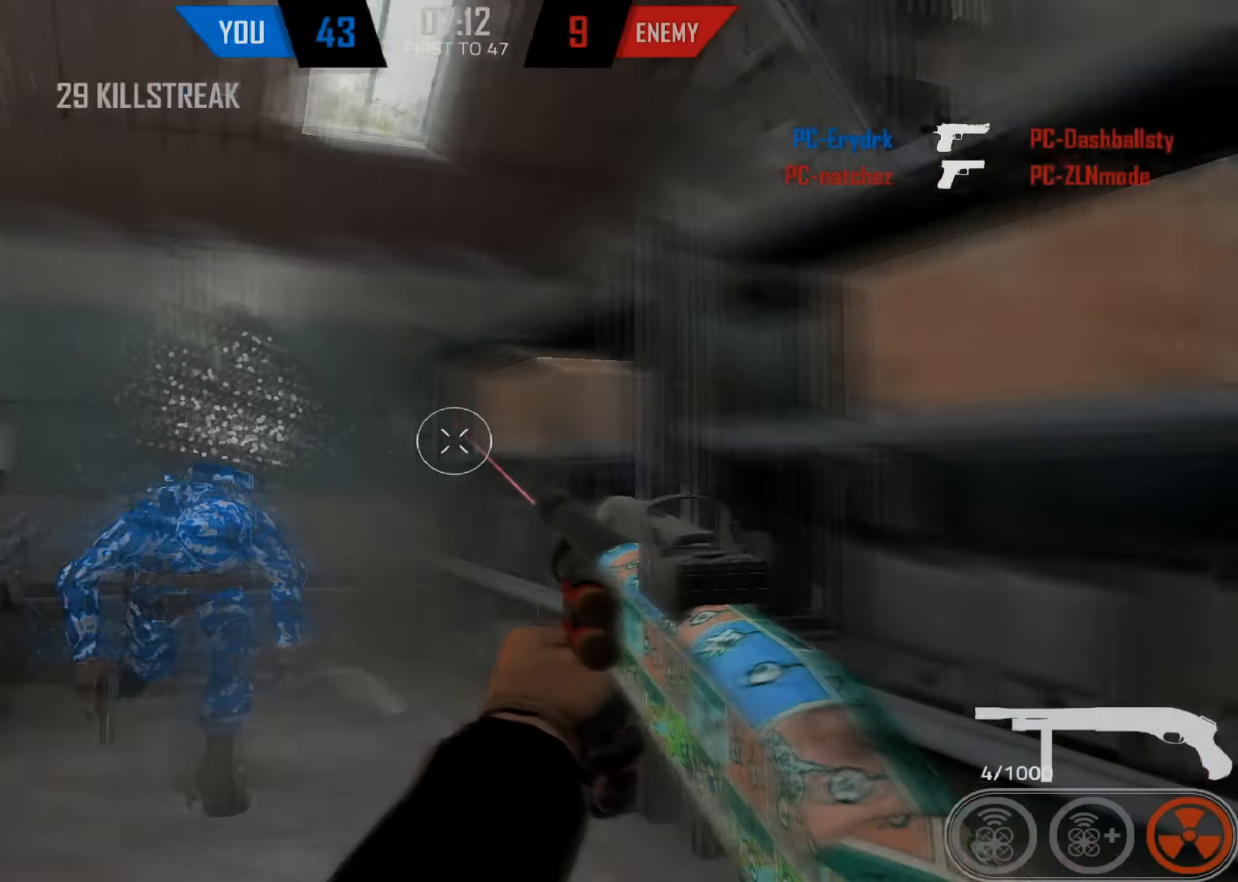
{"keys": ["a", "c"], "mouse": [], "events": [[150, "w", "up"], [183, "a", "down"], [183, "shift", "down"], [200, "d", "up"], [433, "shift", "up"], [467, "c", "down"]]}
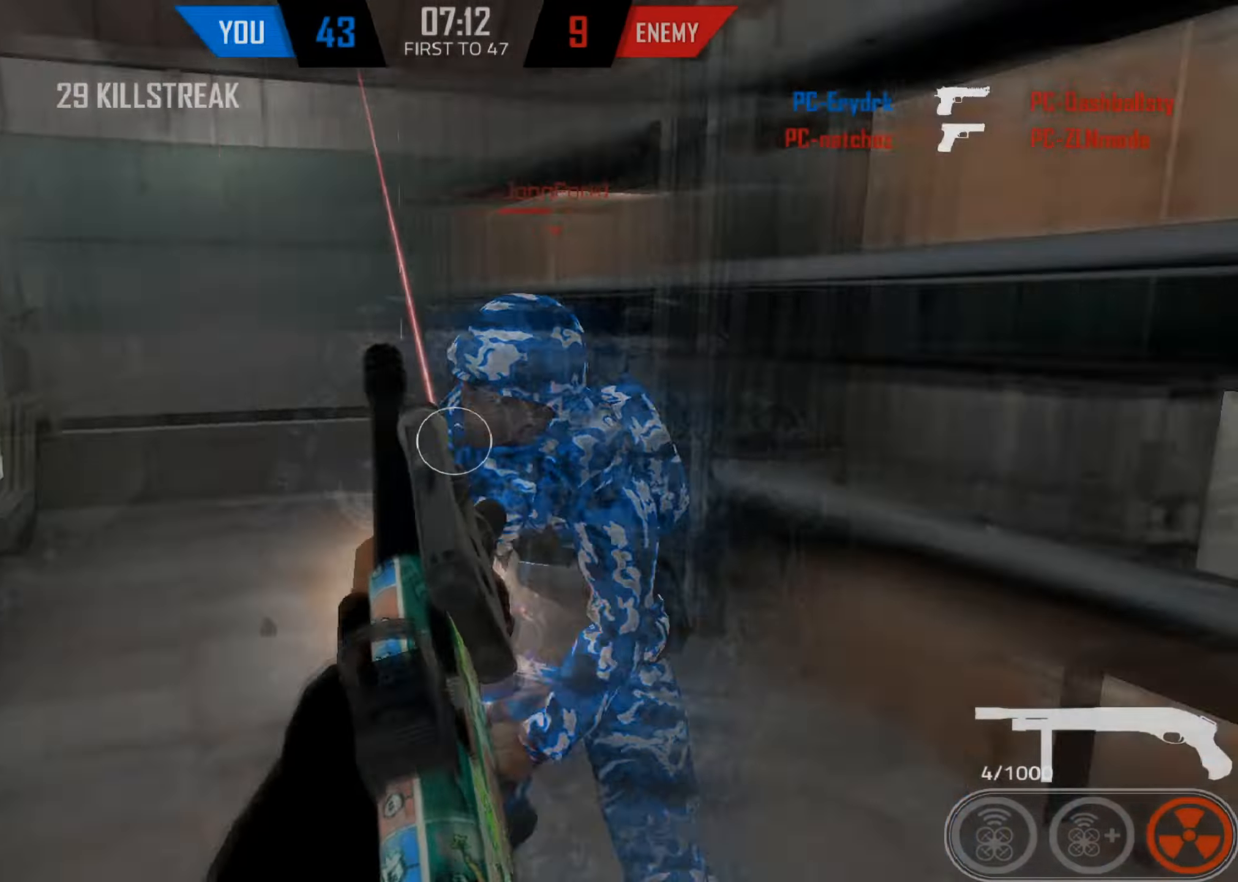
{"keys": [], "mouse": ["left"], "events": [[83, "c", "up"], [117, "a", "up"], [433, "mouse_left", "down"]]}
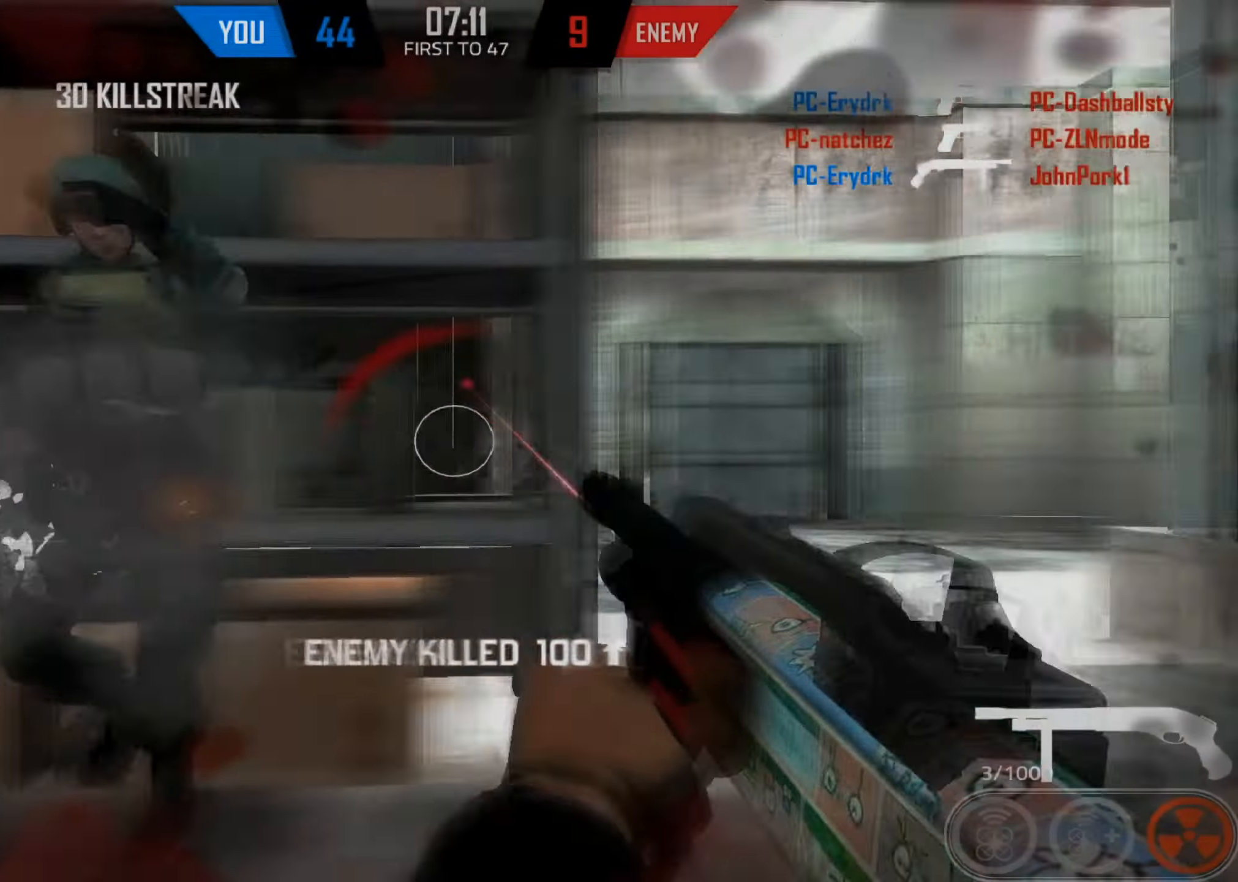
{"keys": ["d", "shift", "space", "w"], "mouse": [], "events": [[50, "mouse_left", "up"], [167, "shift", "down"], [167, "w", "down"], [217, "d", "down"], [400, "space", "down"]]}
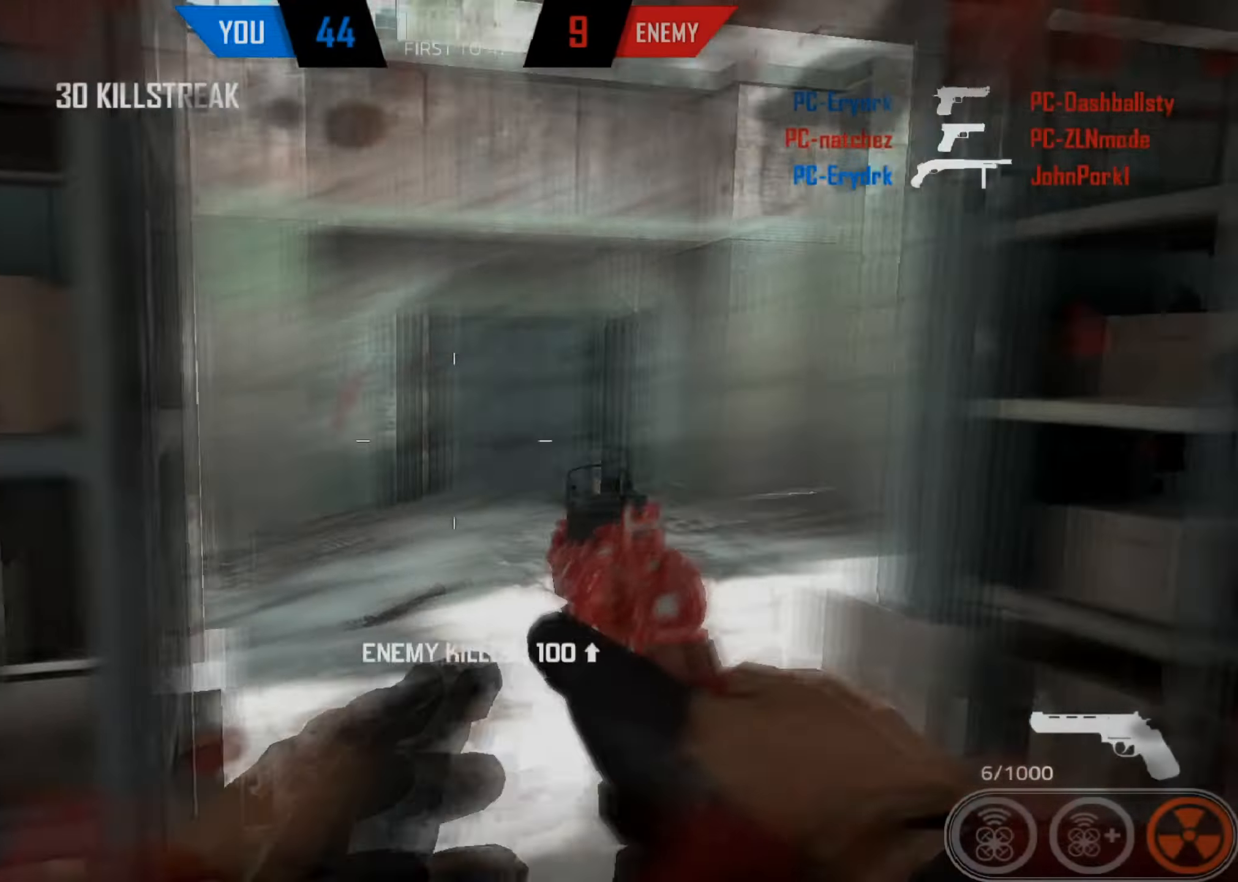
{"keys": [], "mouse": ["right"], "events": [[233, "mouse_right", "down"], [250, "space", "up"], [300, "shift", "up"], [383, "w", "up"], [483, "d", "up"]]}
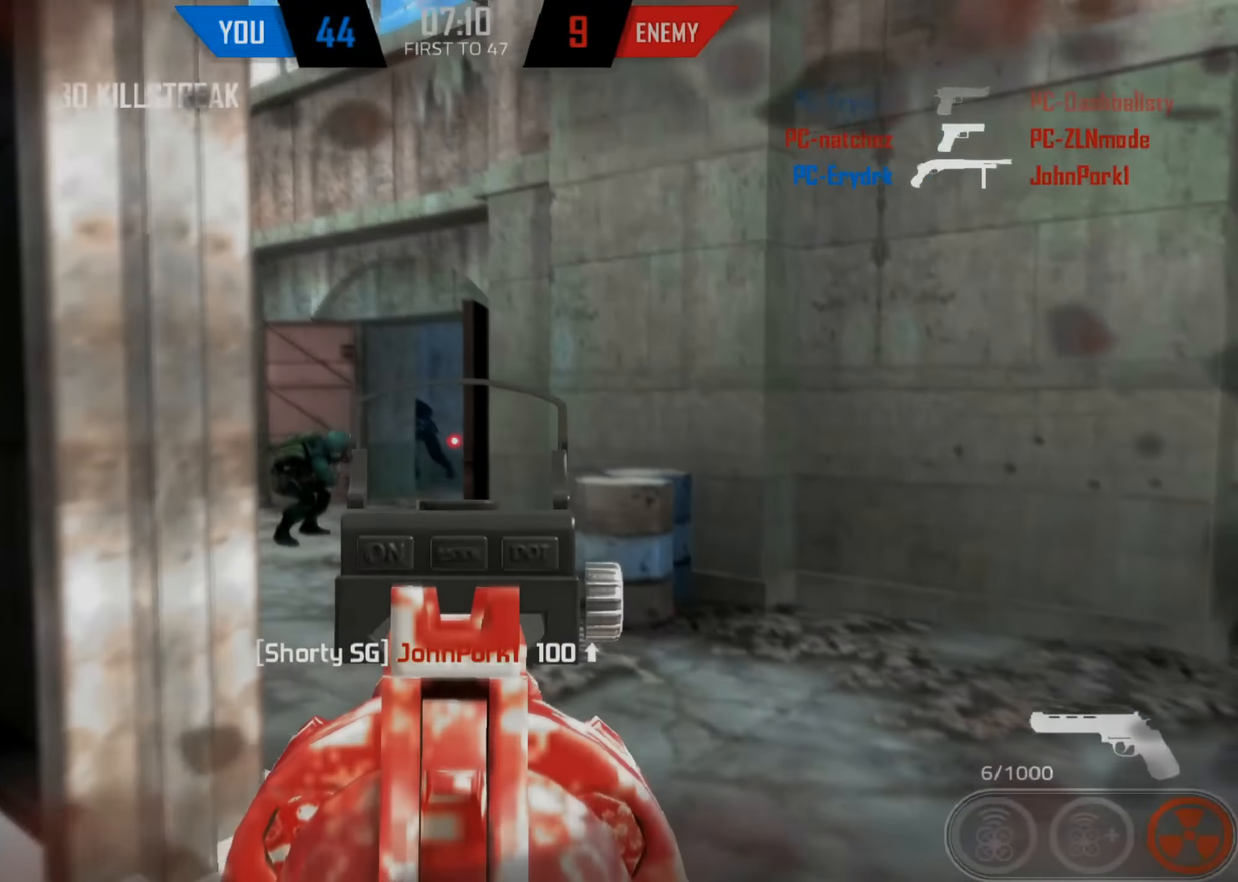
{"keys": [], "mouse": ["right"], "events": [[300, "mouse_left", "down"], [400, "mouse_left", "up"]]}
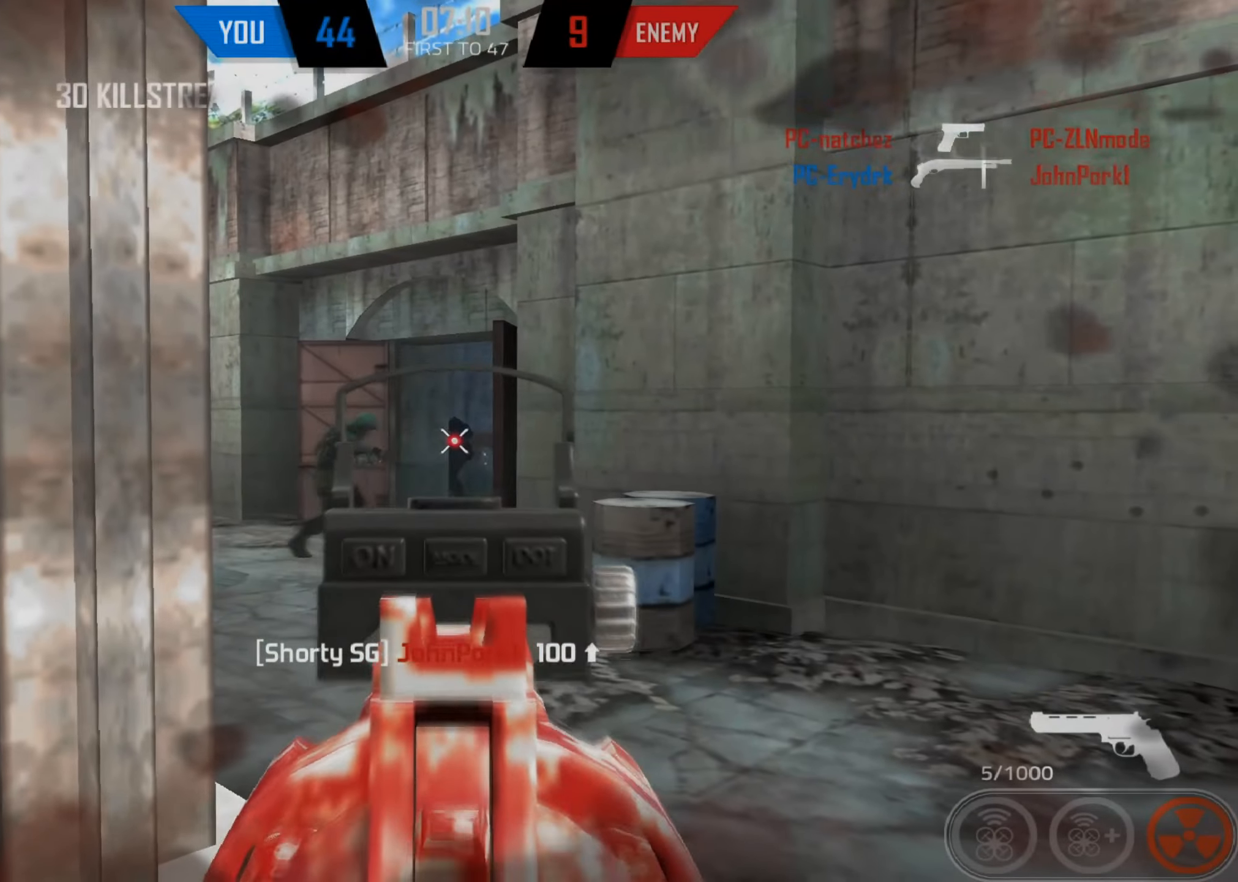
{"keys": ["w"], "mouse": ["right"], "events": [[167, "mouse_left", "down"], [283, "mouse_left", "up"], [500, "w", "down"]]}
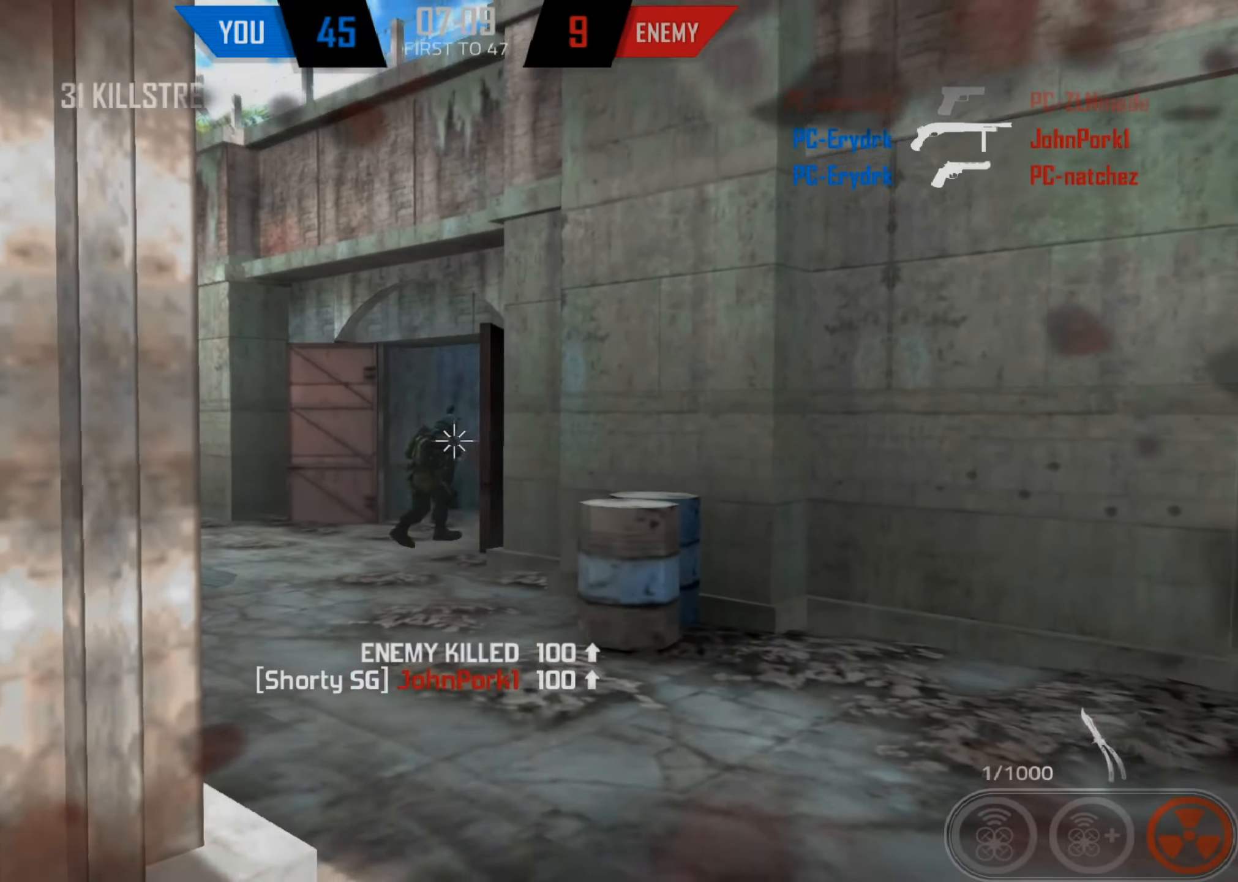
{"keys": [], "mouse": ["left", "right"], "events": [[333, "mouse_left", "down"], [350, "w", "up"]]}
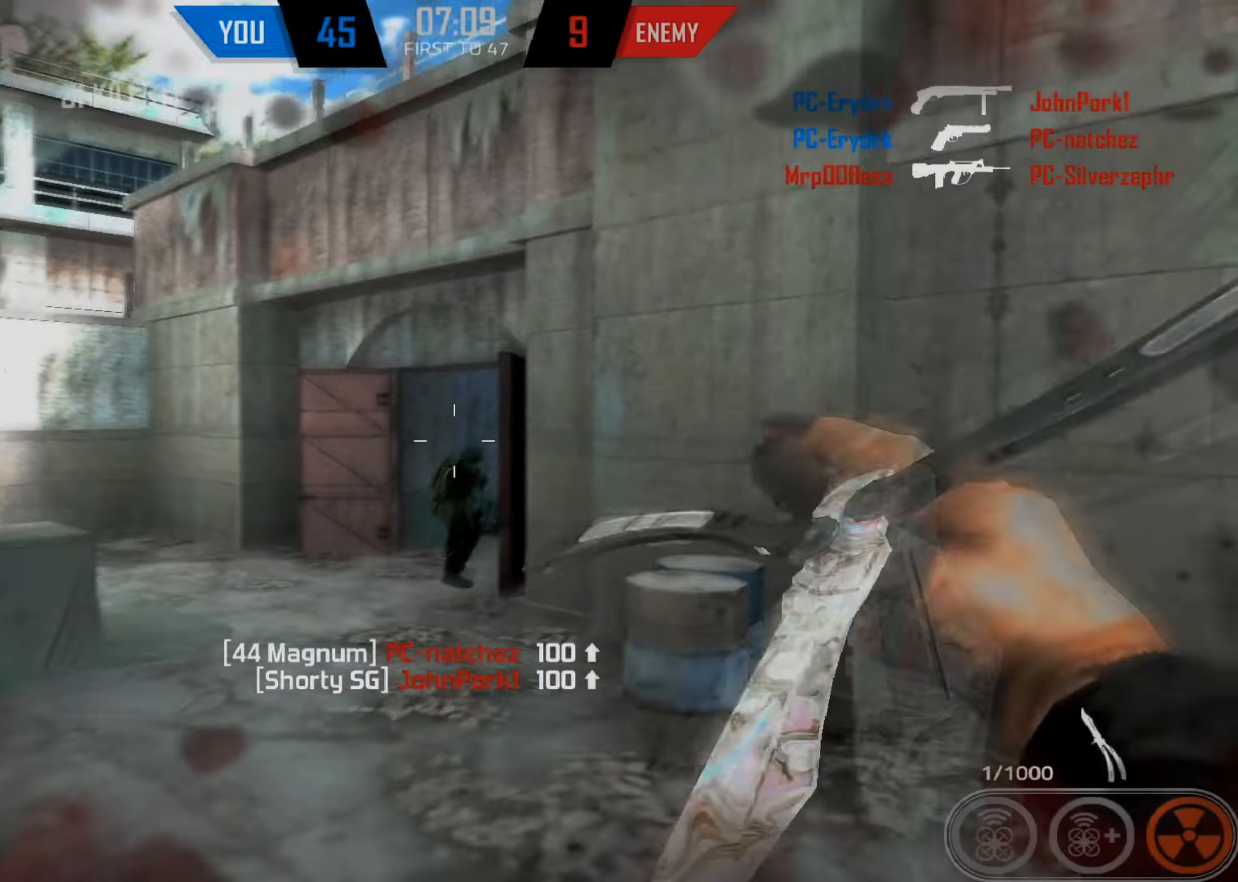
{"keys": ["shift", "w"], "mouse": [], "events": [[34, "mouse_left", "up"], [117, "mouse_right", "up"], [150, "shift", "down"], [150, "w", "down"]]}
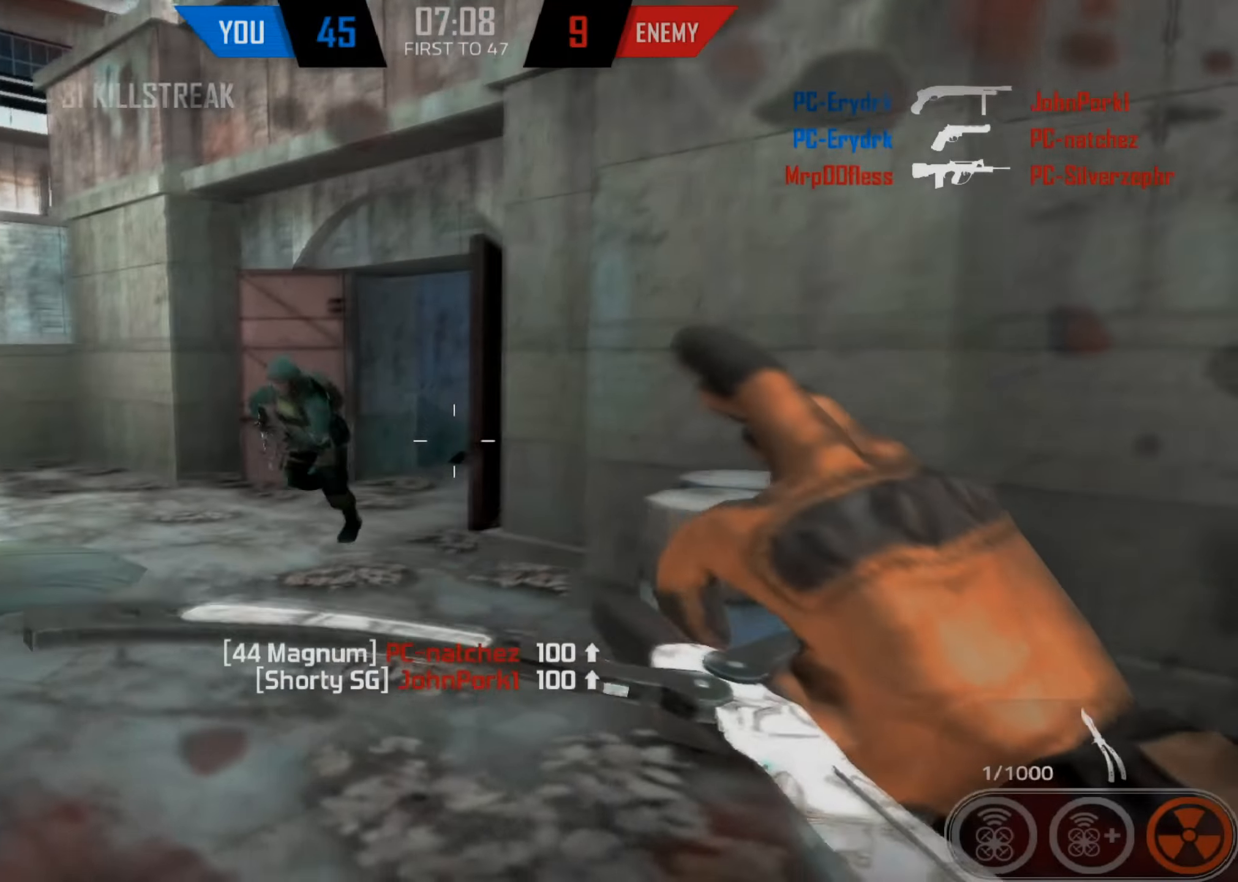
{"keys": ["a", "shift", "w"], "mouse": [], "events": [[34, "a", "down"], [84, "mouse_left", "down"], [134, "mouse_left", "up"], [167, "mouse_left", "down"], [284, "mouse_left", "up"]]}
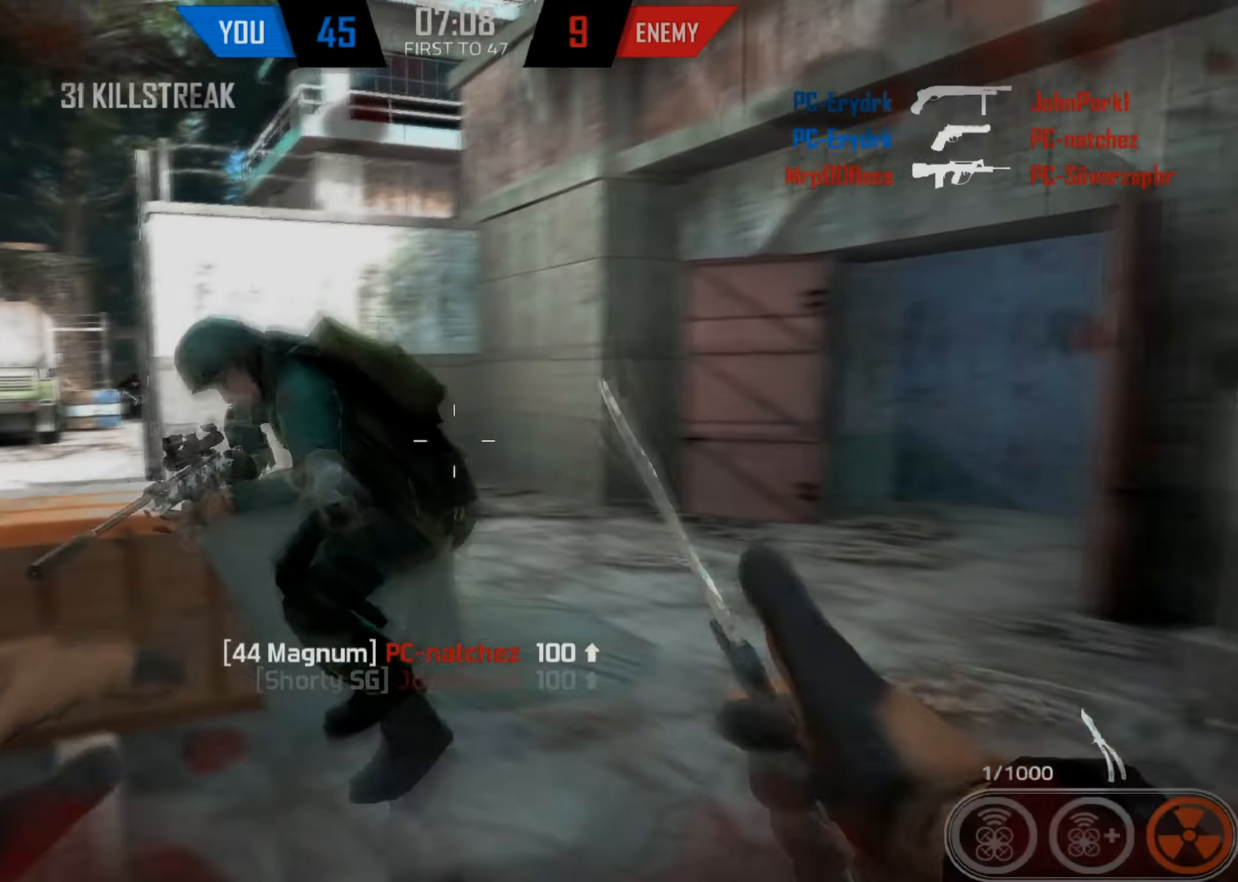
{"keys": ["a", "shift", "w"], "mouse": [], "events": [[200, "w", "up"], [467, "w", "down"]]}
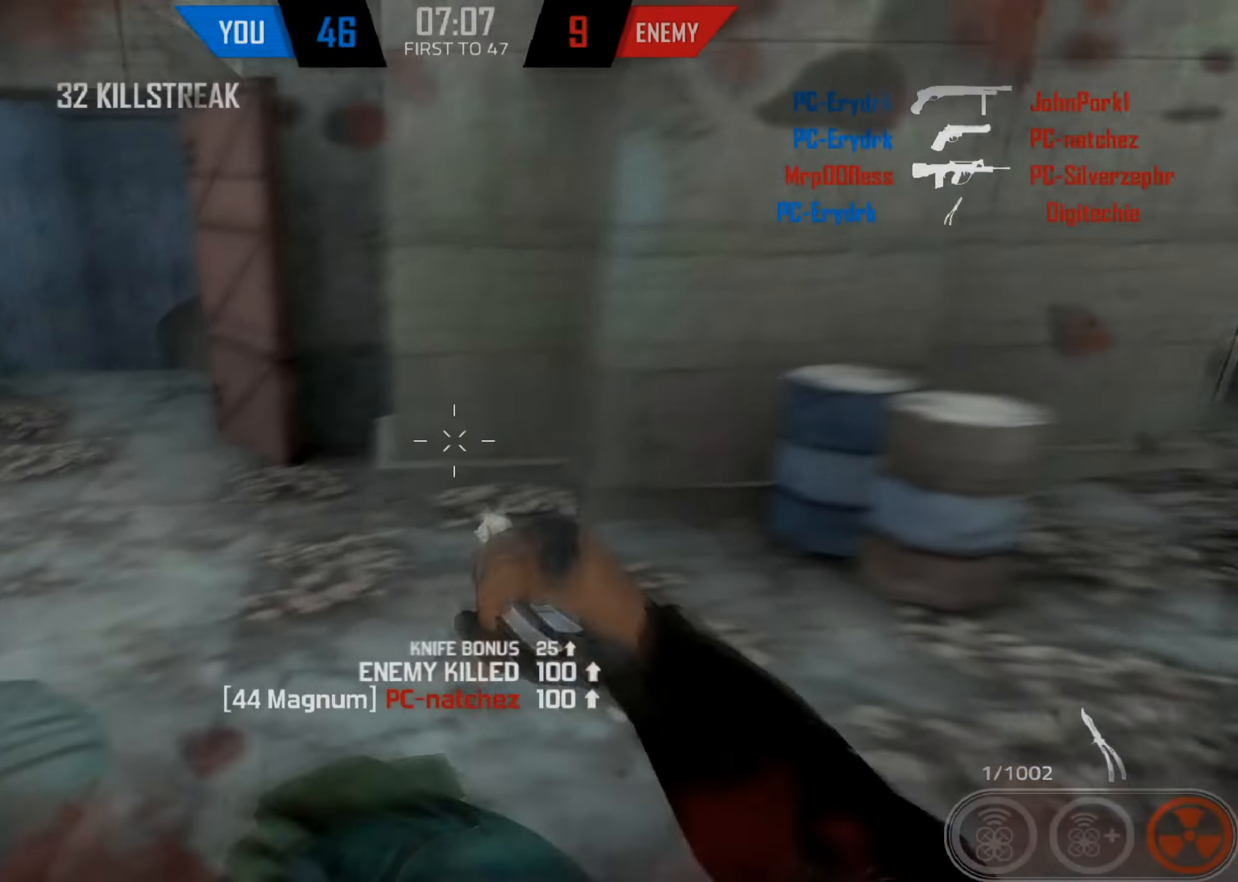
{"keys": ["d", "w"], "mouse": [], "events": [[84, "a", "up"], [150, "d", "down"], [167, "space", "down"], [317, "space", "up"], [500, "shift", "up"]]}
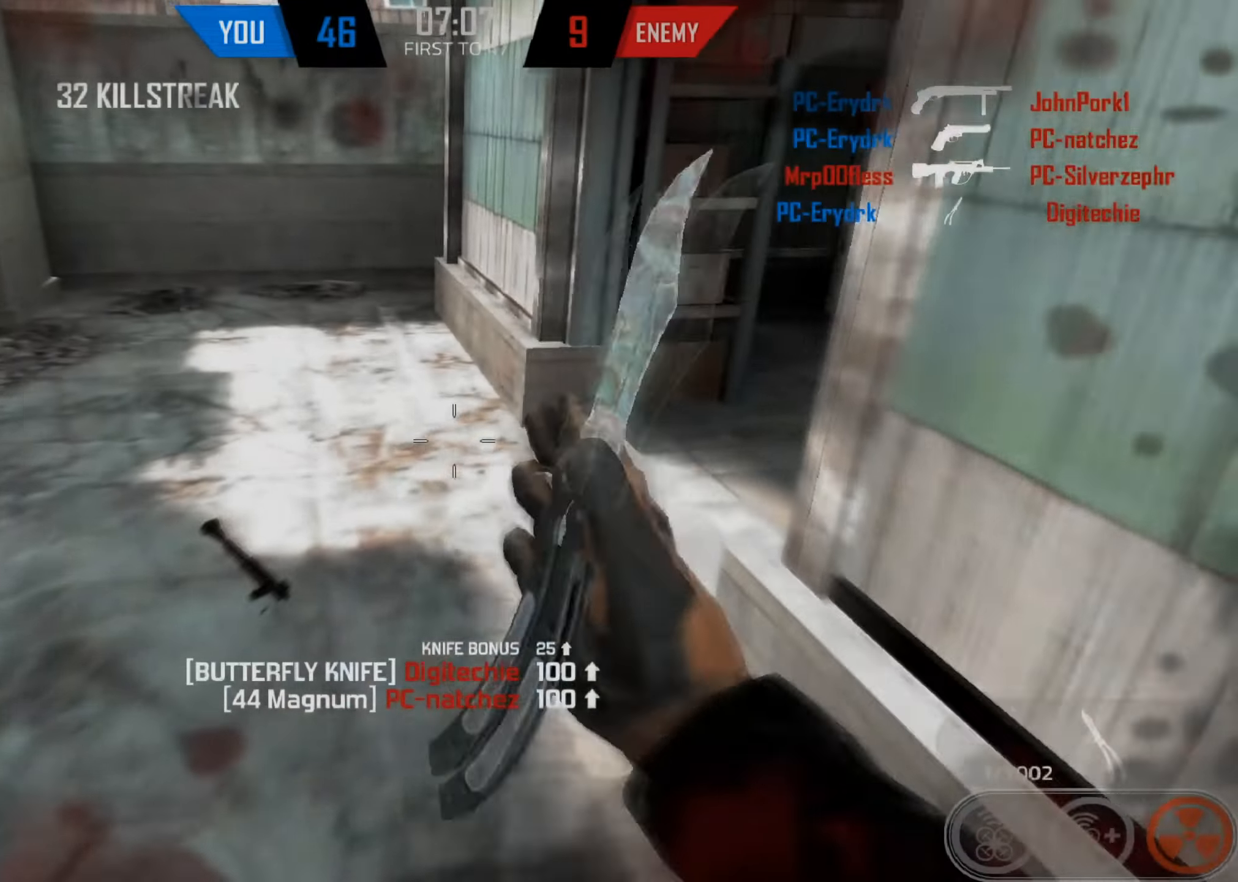
{"keys": ["shift", "w"], "mouse": [], "events": [[100, "d", "up"], [400, "shift", "down"]]}
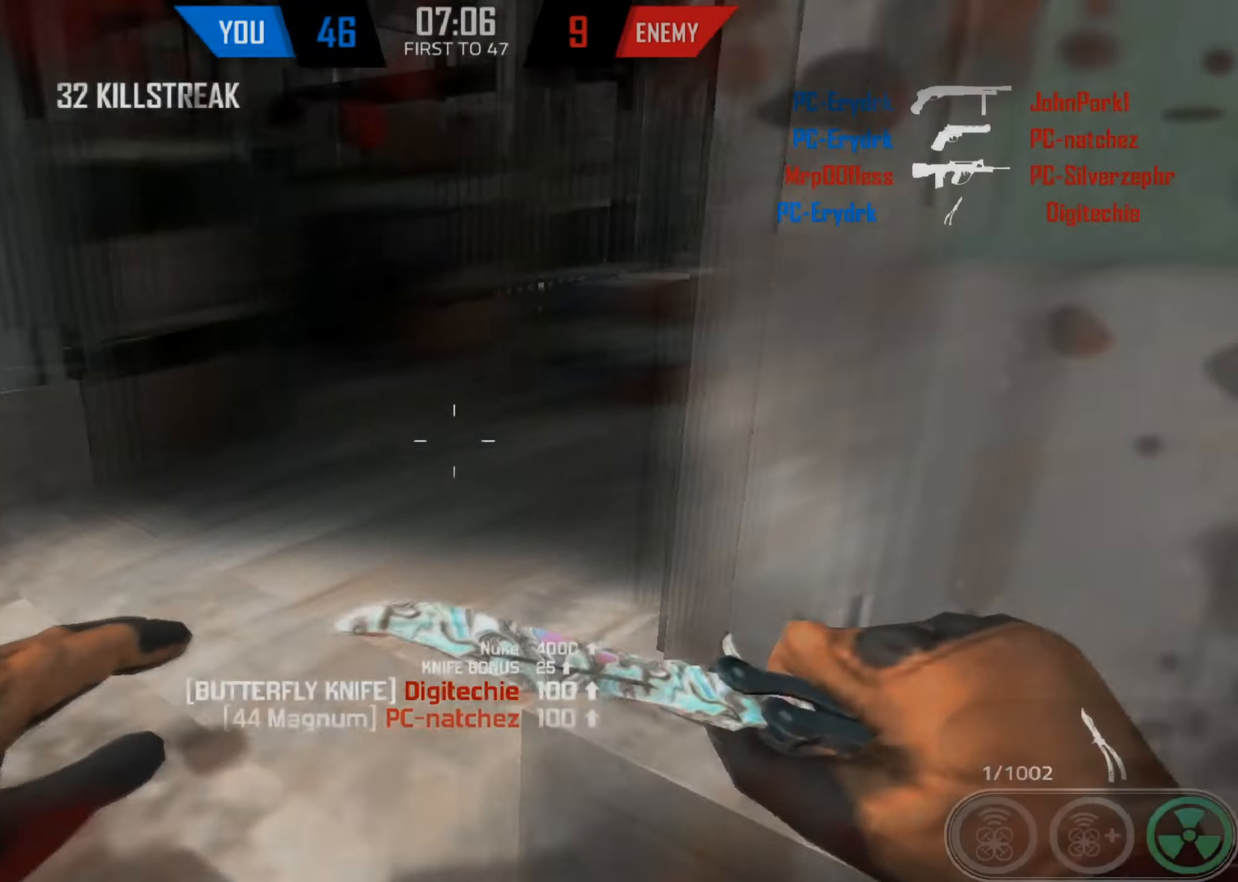
{"keys": ["shift", "tab", "w"], "mouse": [], "events": [[100, "a", "down"], [350, "a", "up"], [467, "tab", "down"]]}
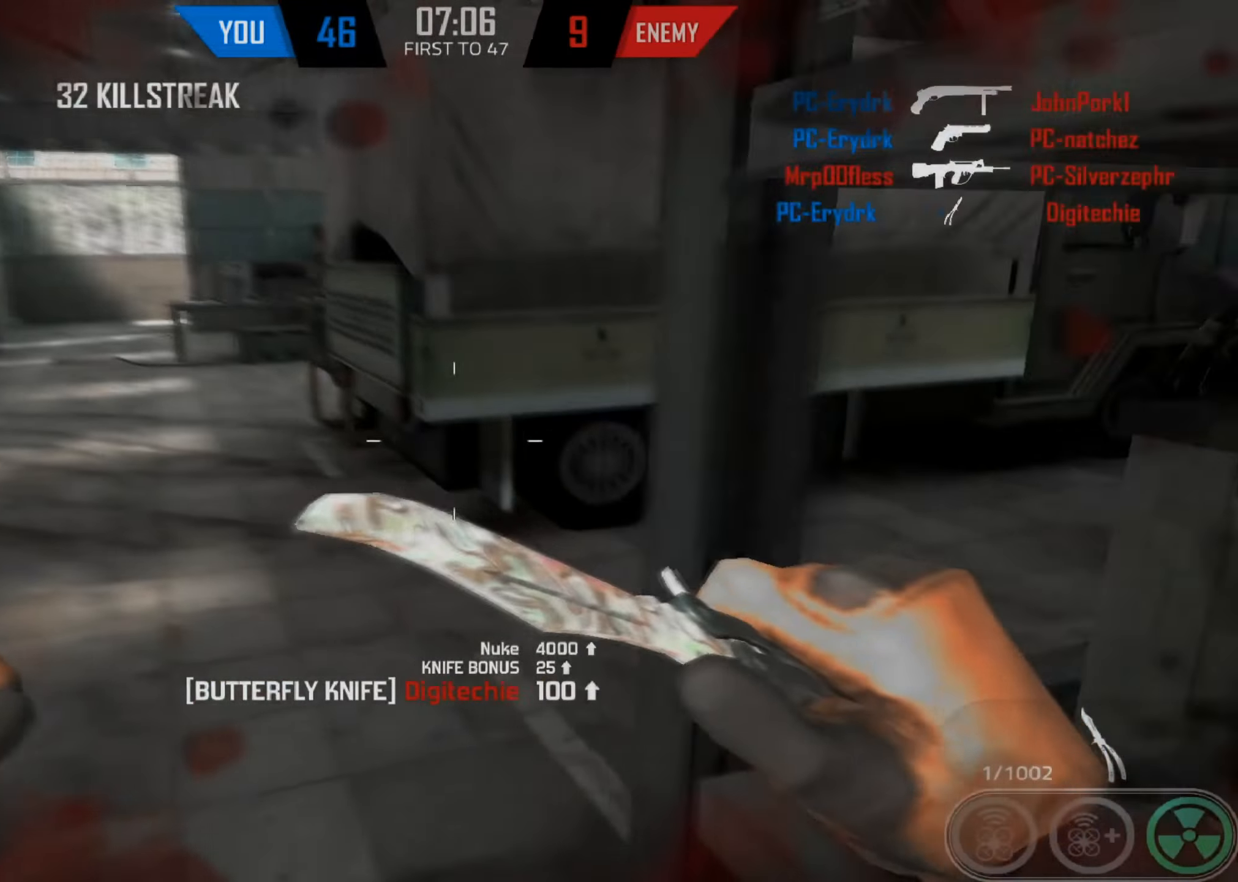
{"keys": [], "mouse": [], "events": [[84, "tab", "up"], [300, "d", "down"], [500, "d", "up"], [500, "shift", "up"], [500, "w", "up"]]}